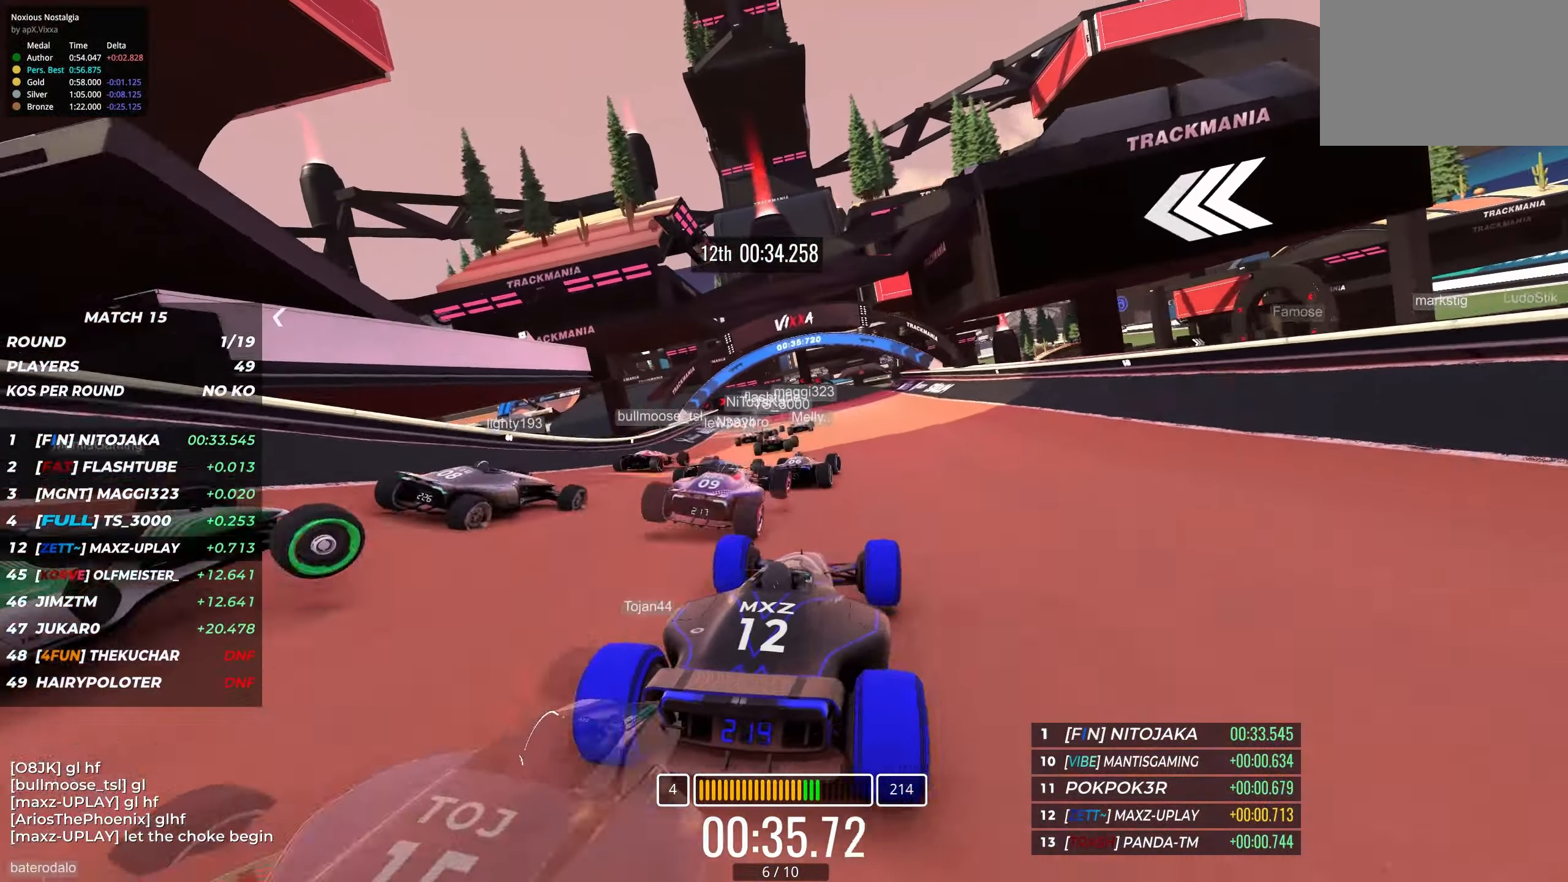
Gameplay with keyboard; each line is a JSON object with the keys held at the frame after it. "events" lists presses ("down") and releases ("up") of "down", "left", "right" and "up" between this image and that frame as [ms after this image, input, new state], when the widget could be followed in between. No other keys are recorded. Mouse input is not recorded.
{"keys": ["up"], "events": [[50, "right", "down"], [117, "right", "up"], [317, "left", "down"], [417, "left", "up"]]}
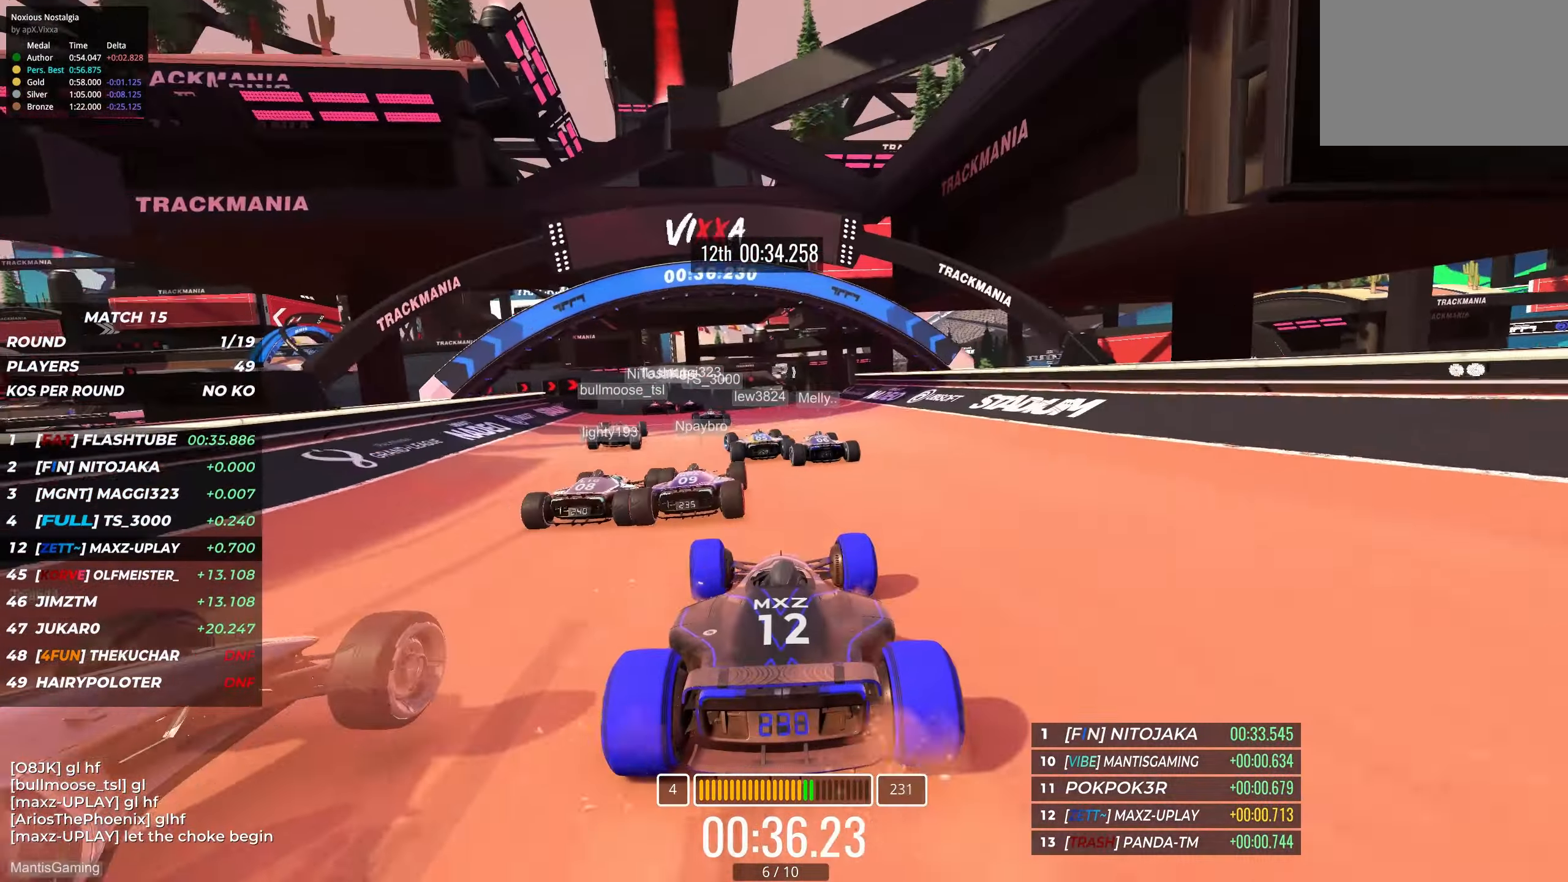
{"keys": ["left", "up"], "events": [[217, "left", "down"], [333, "left", "up"], [433, "left", "down"]]}
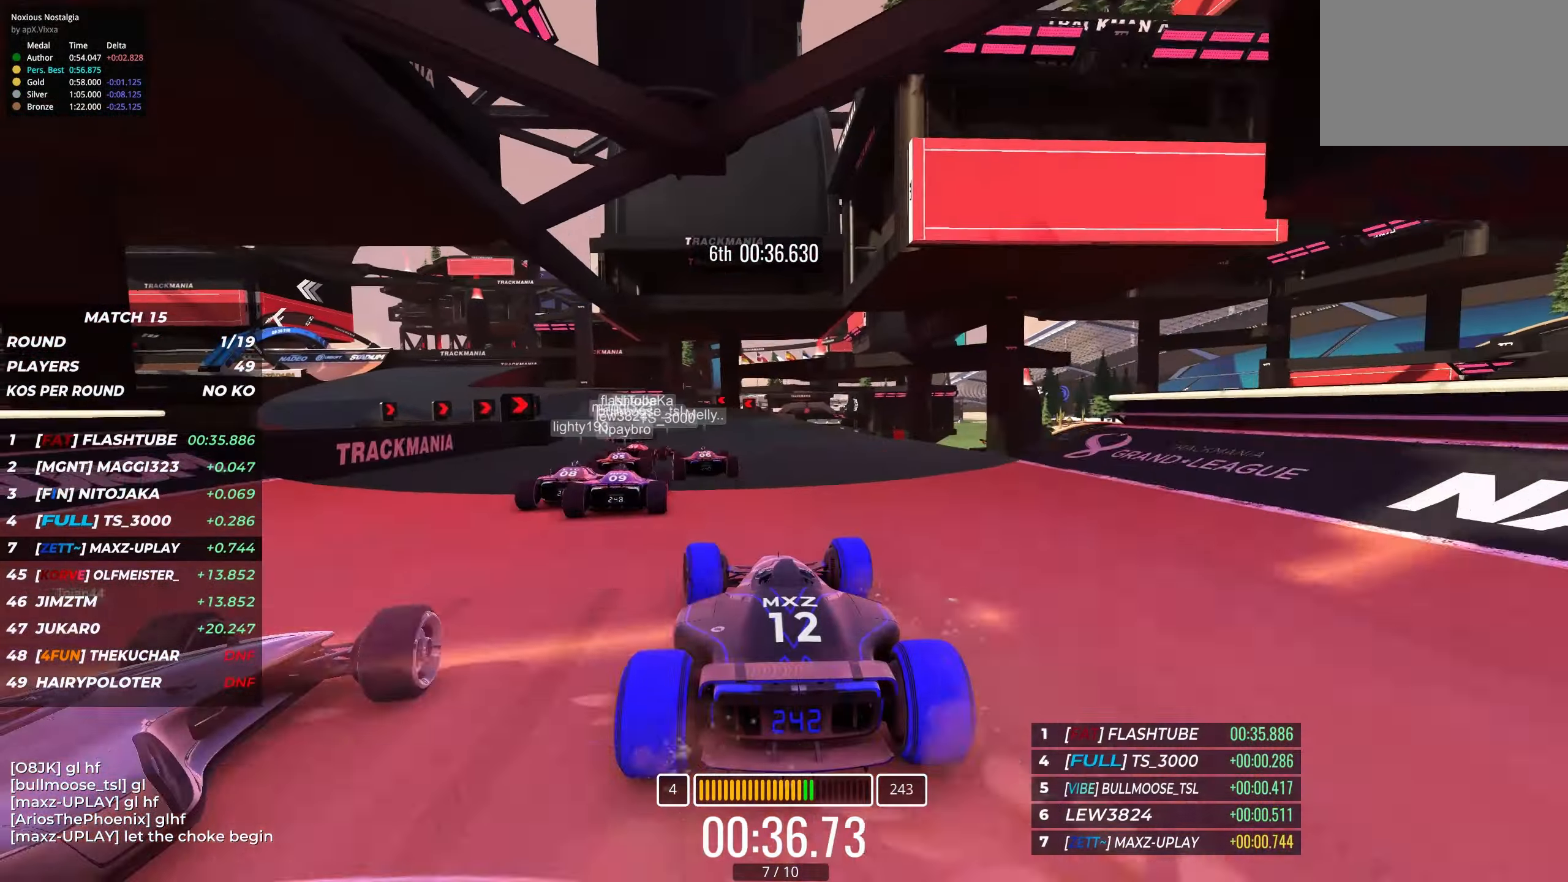
{"keys": ["left", "up"], "events": [[50, "left", "up"], [200, "left", "down"], [333, "left", "up"], [433, "left", "down"]]}
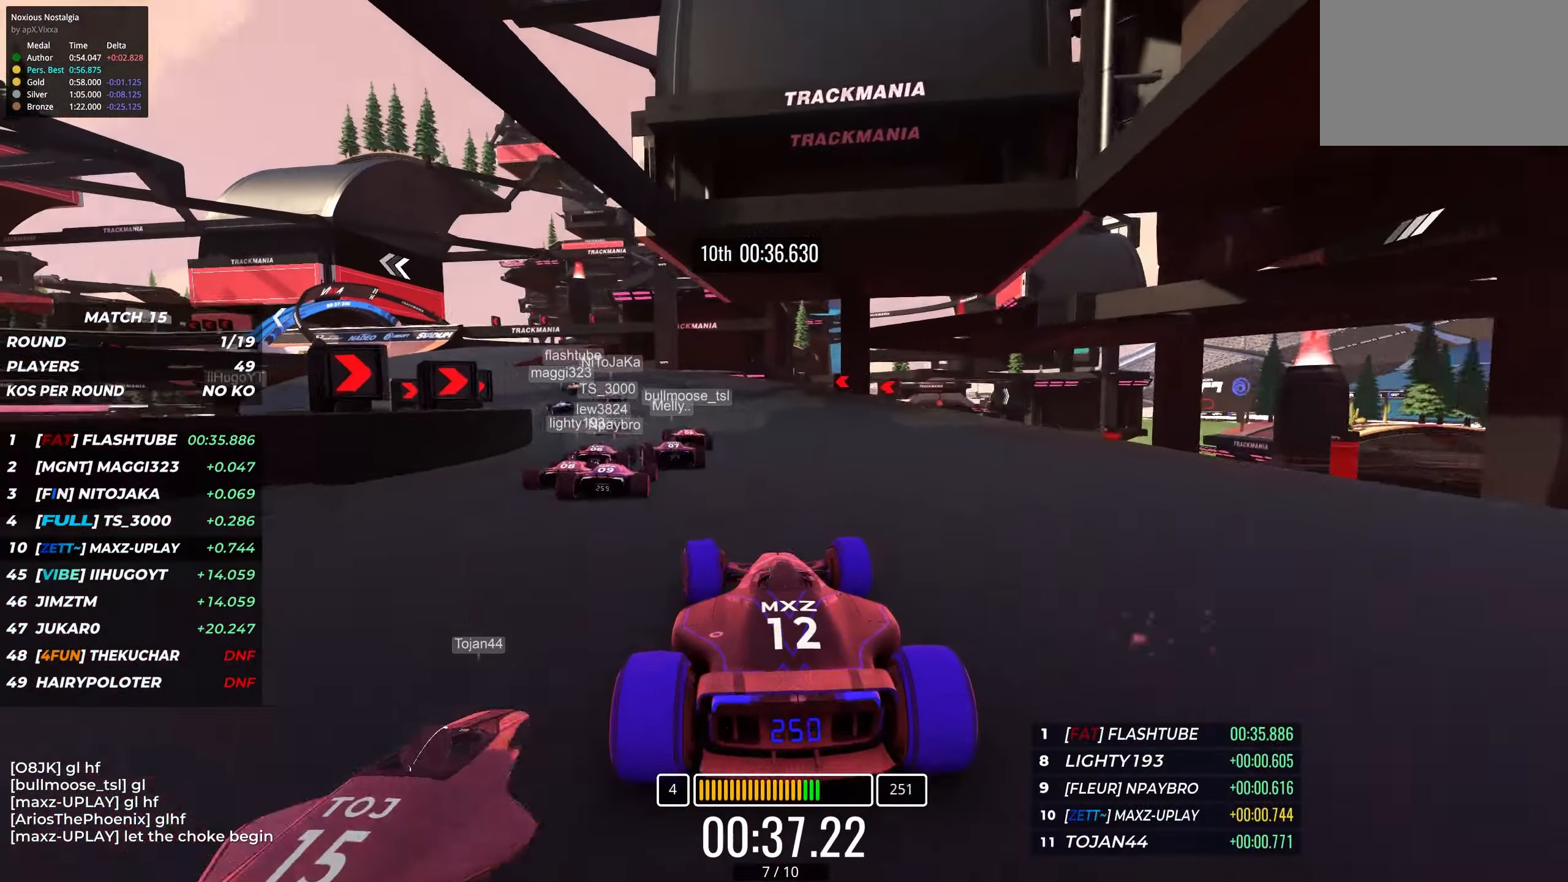
{"keys": ["left", "up"], "events": [[367, "left", "up"], [467, "left", "down"]]}
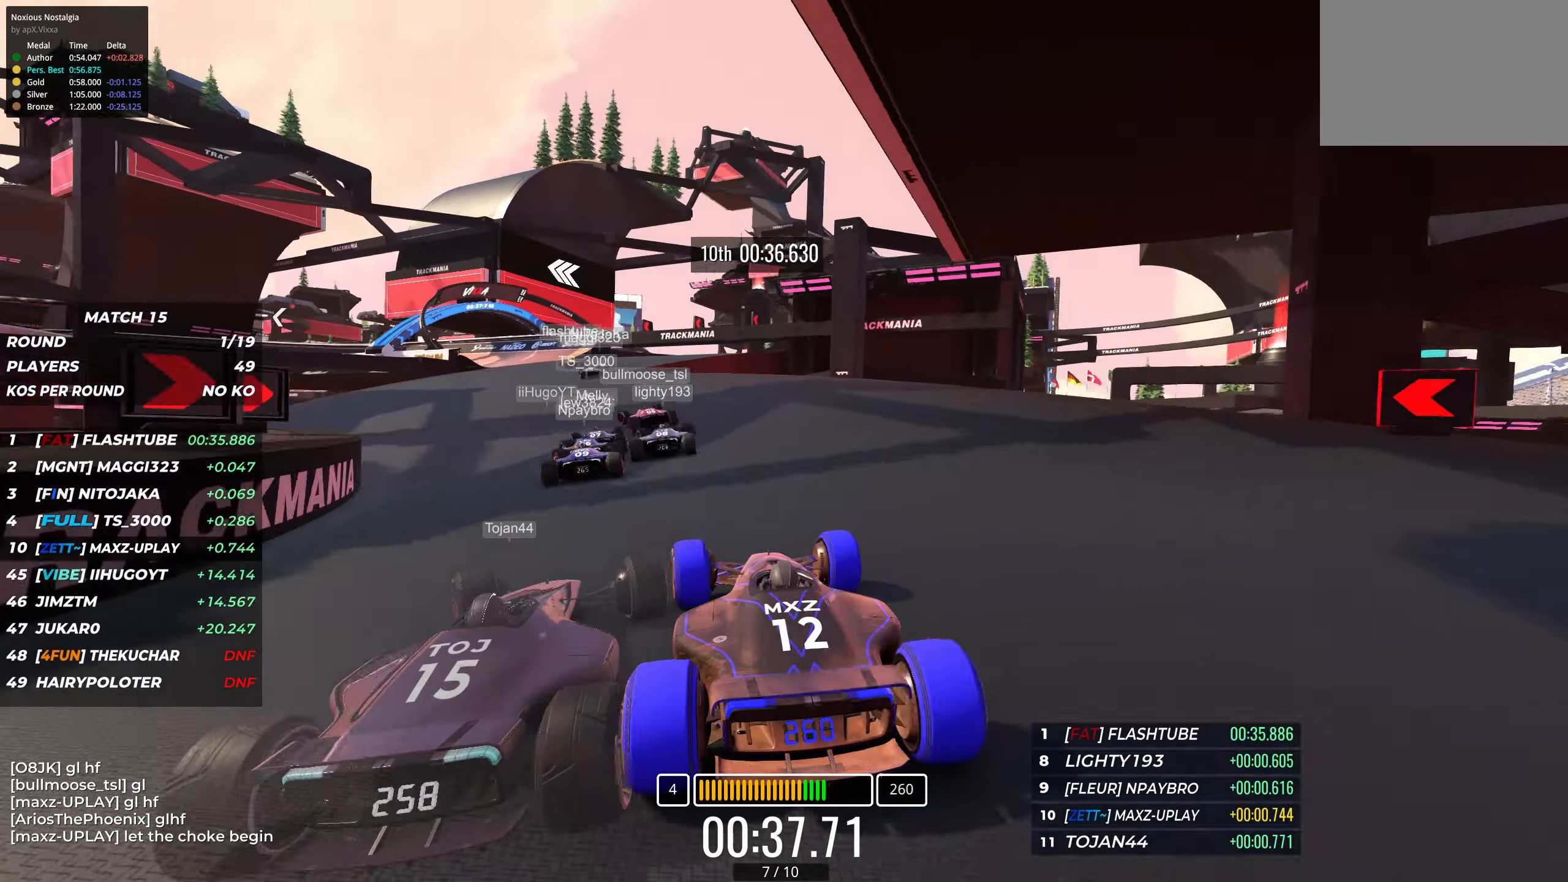
{"keys": ["up"], "events": [[83, "left", "up"], [183, "left", "down"], [316, "left", "up"], [416, "left", "down"], [500, "left", "up"]]}
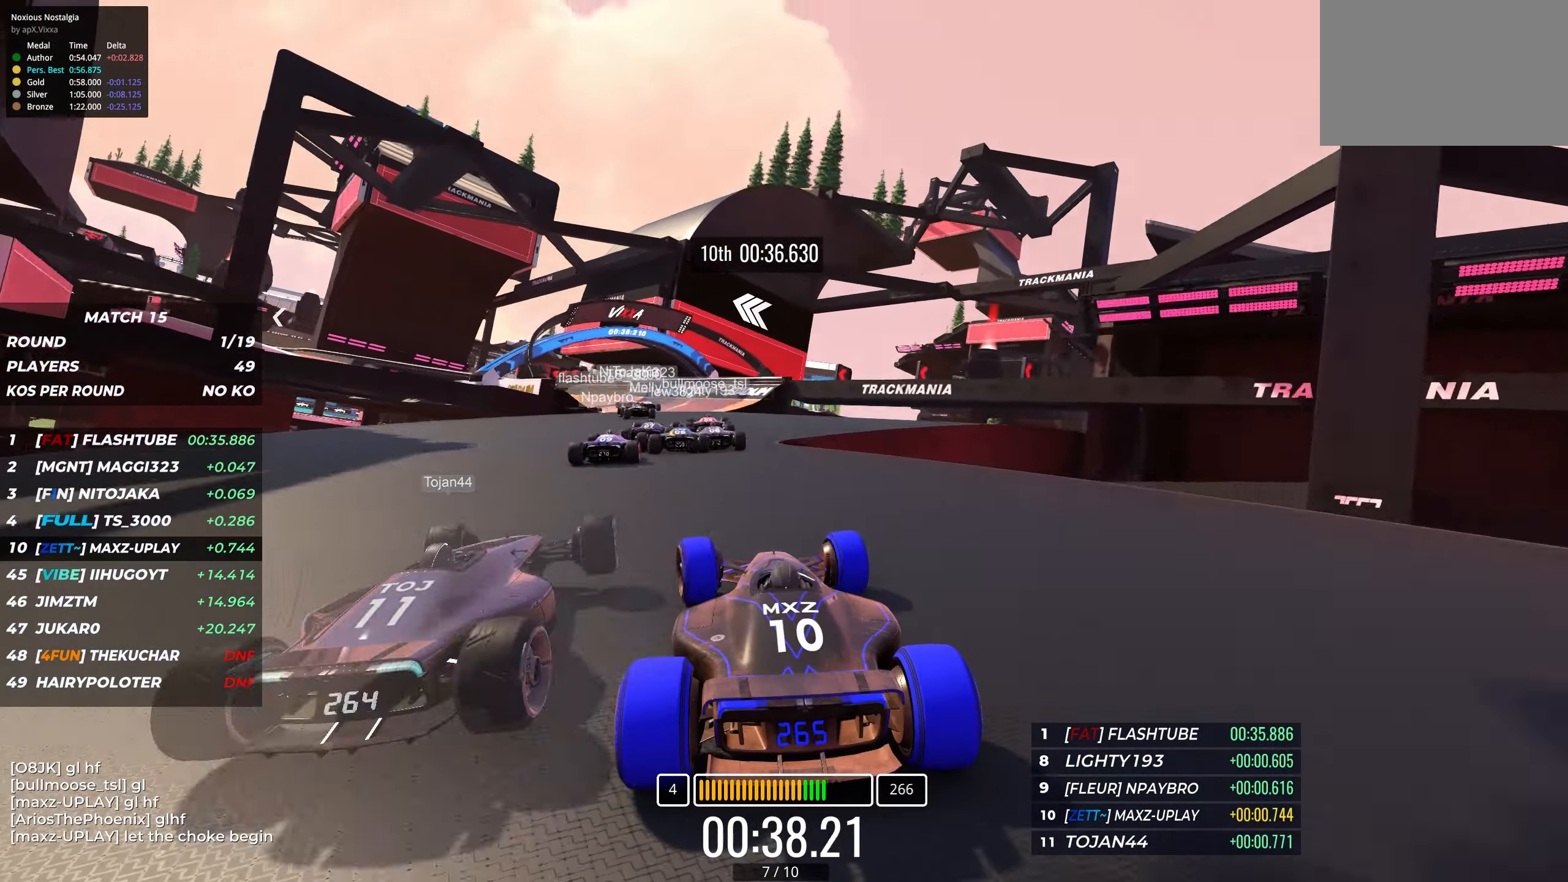
{"keys": ["left", "up"], "events": [[116, "left", "down"]]}
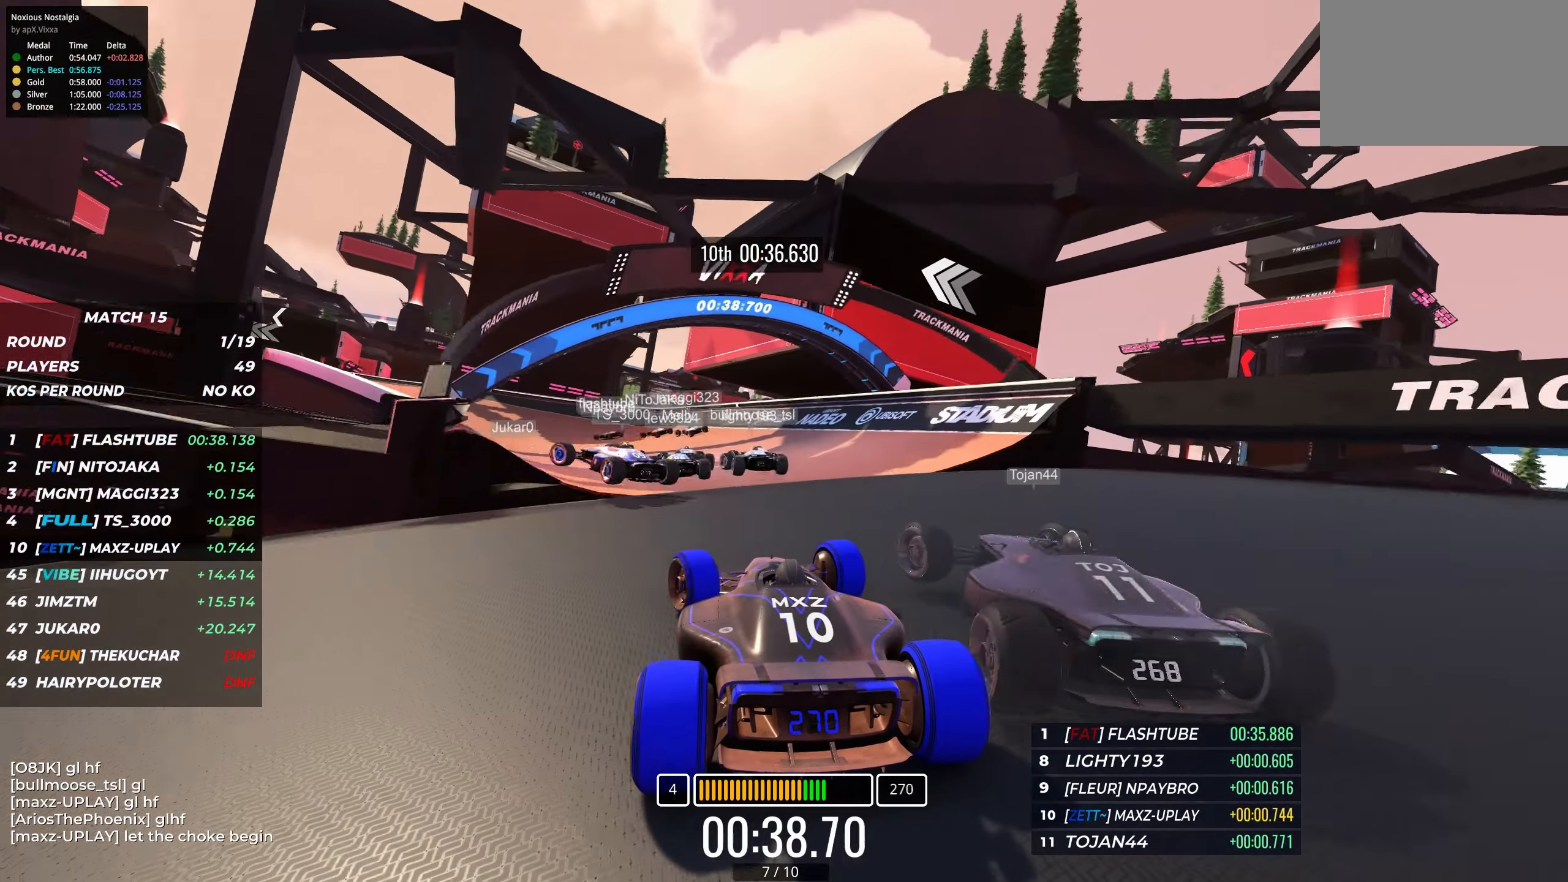
{"keys": ["up"], "events": [[216, "left", "up"], [316, "left", "down"], [466, "left", "up"]]}
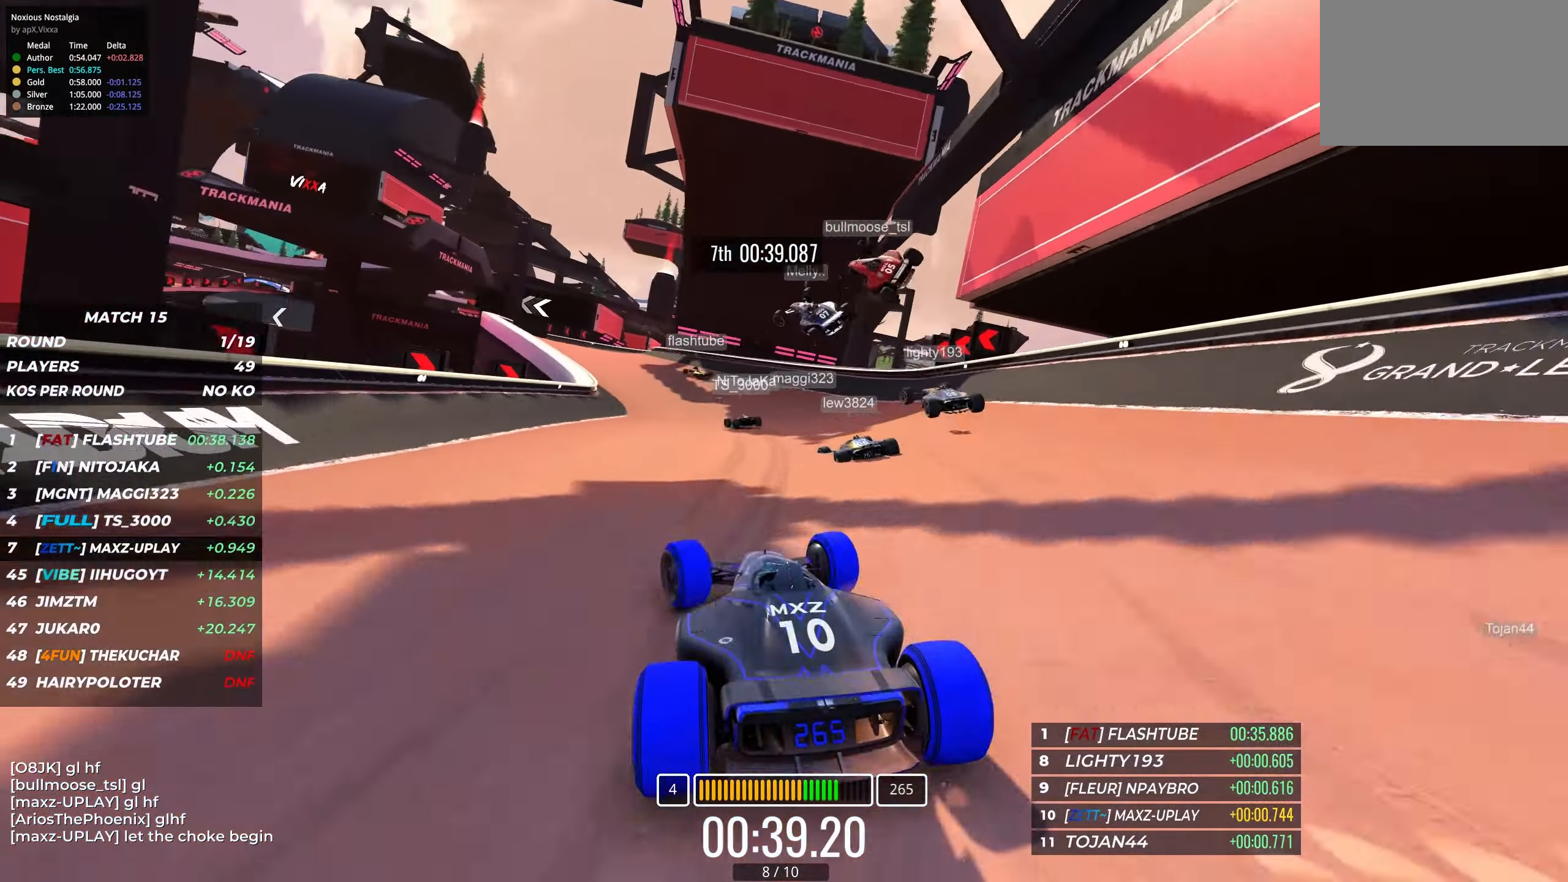
{"keys": ["up"], "events": [[50, "left", "down"], [133, "left", "up"], [266, "left", "down"], [416, "left", "up"]]}
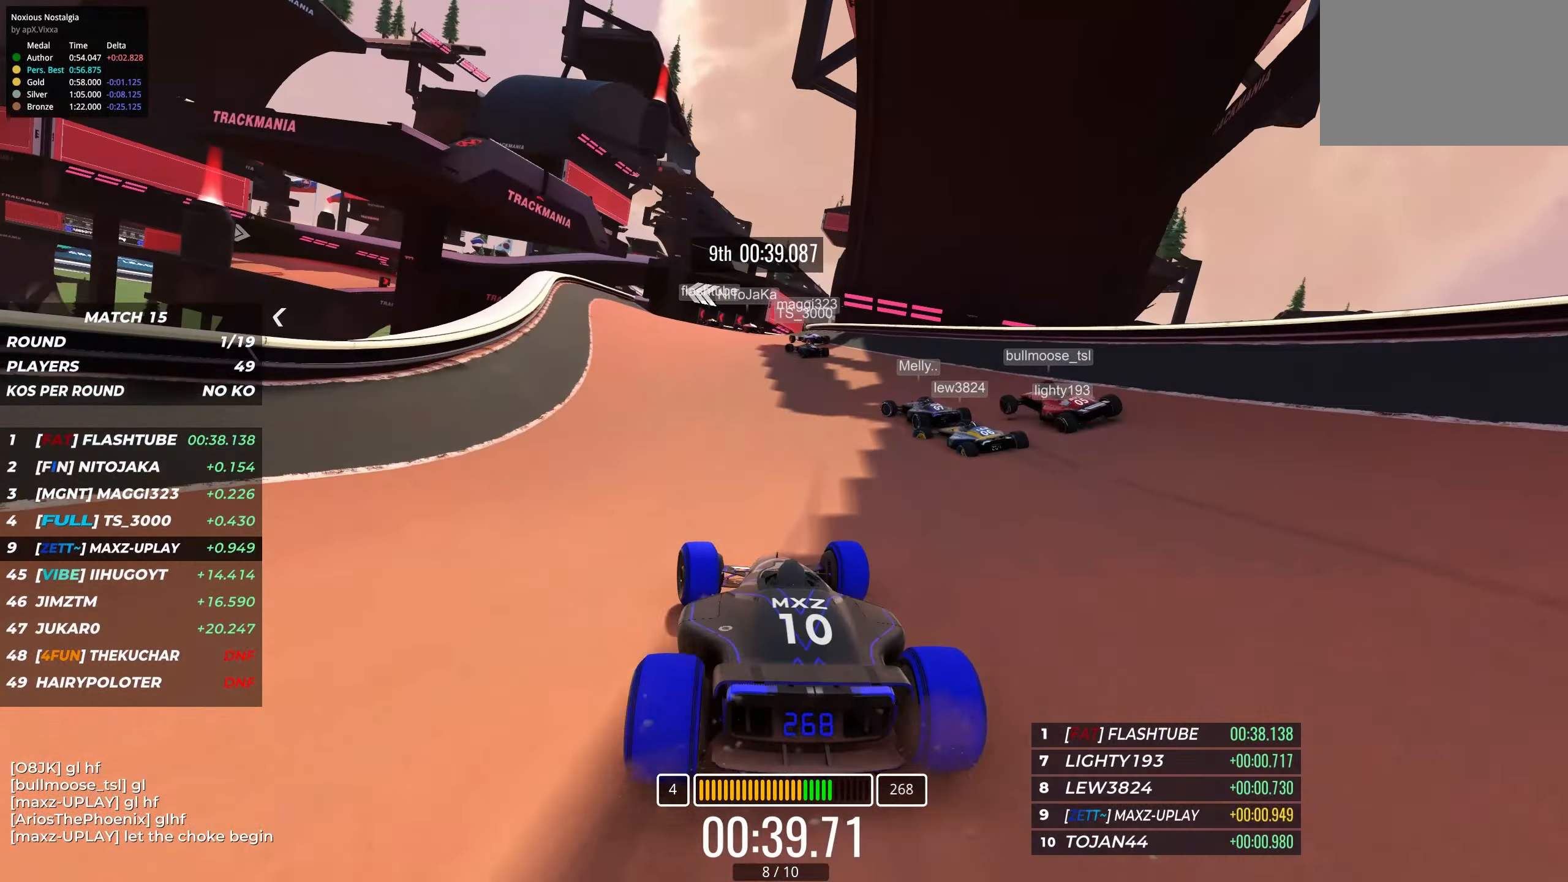
{"keys": ["left", "up"], "events": [[16, "right", "down"], [150, "right", "up"], [166, "left", "down"]]}
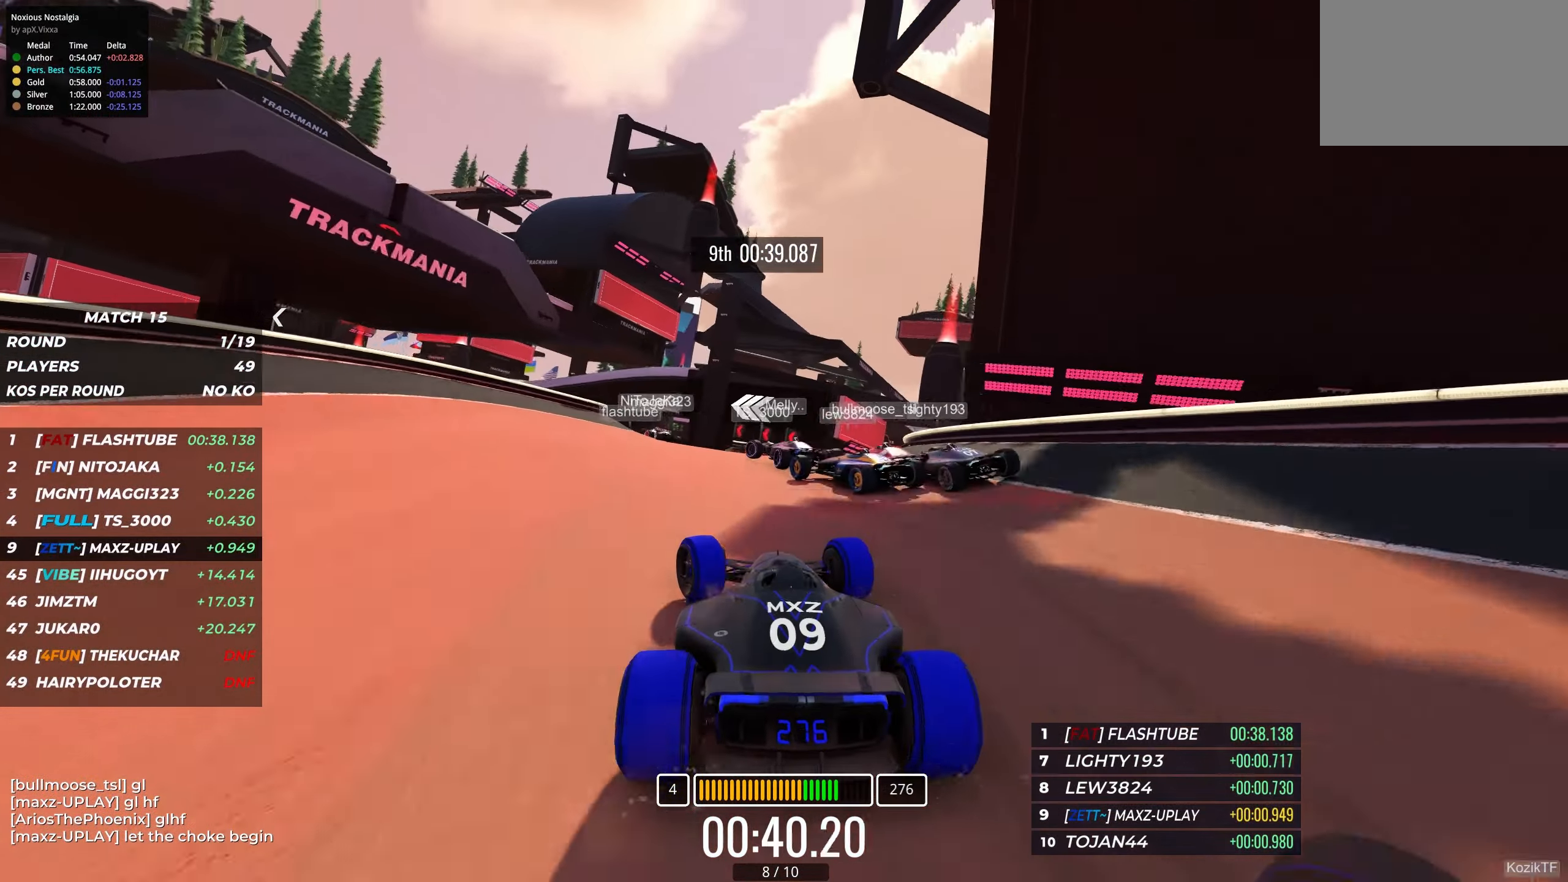
{"keys": ["left", "up"], "events": [[16, "up", "up"], [133, "up", "down"]]}
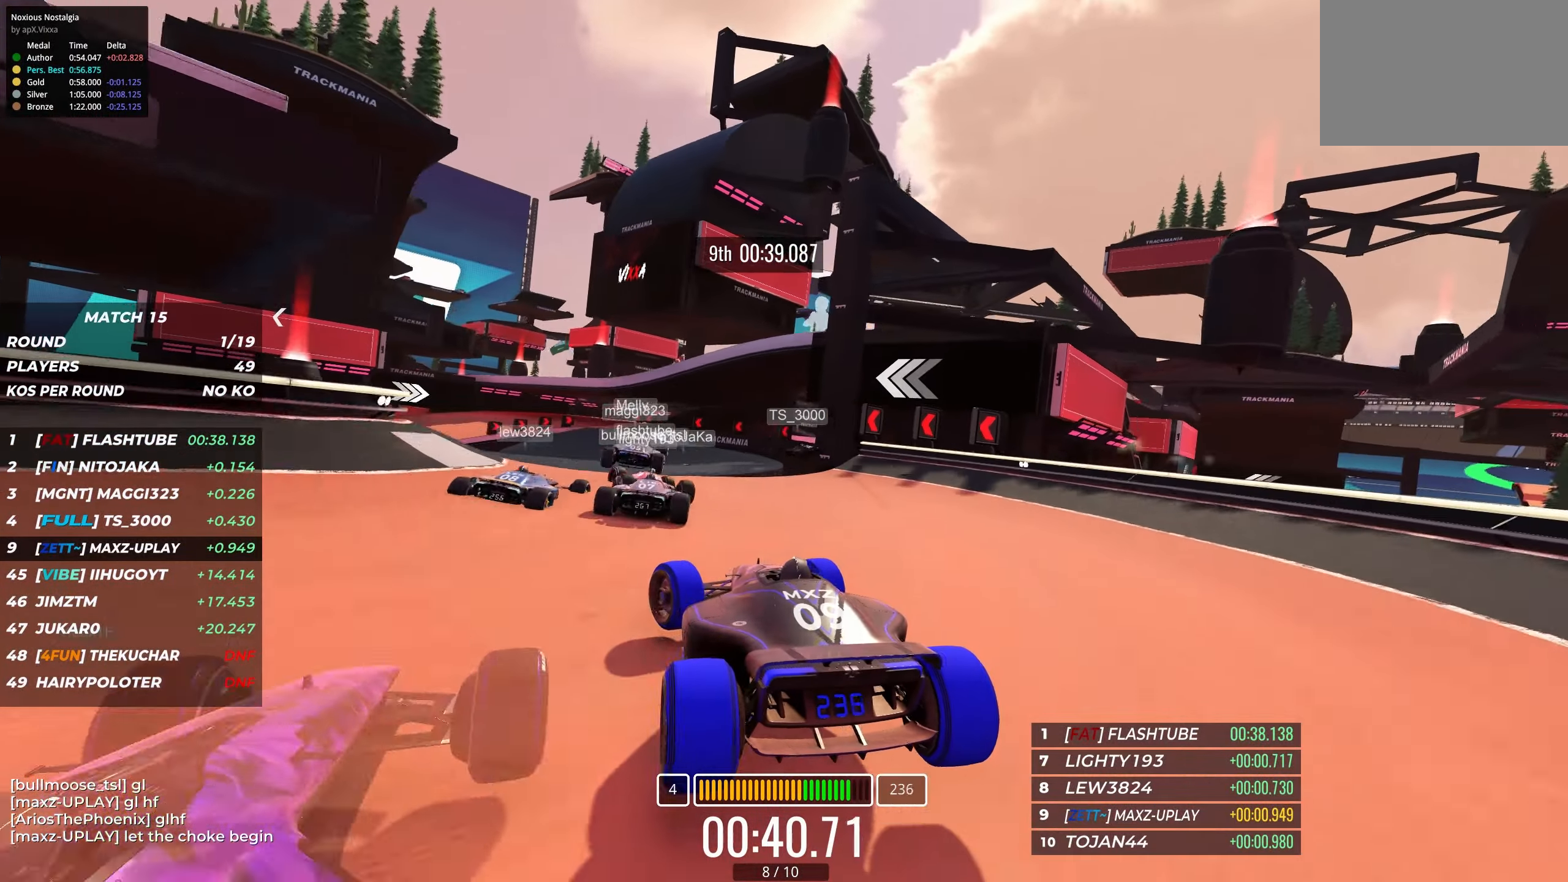
{"keys": ["up"], "events": [[266, "left", "up"], [350, "left", "down"], [450, "left", "up"]]}
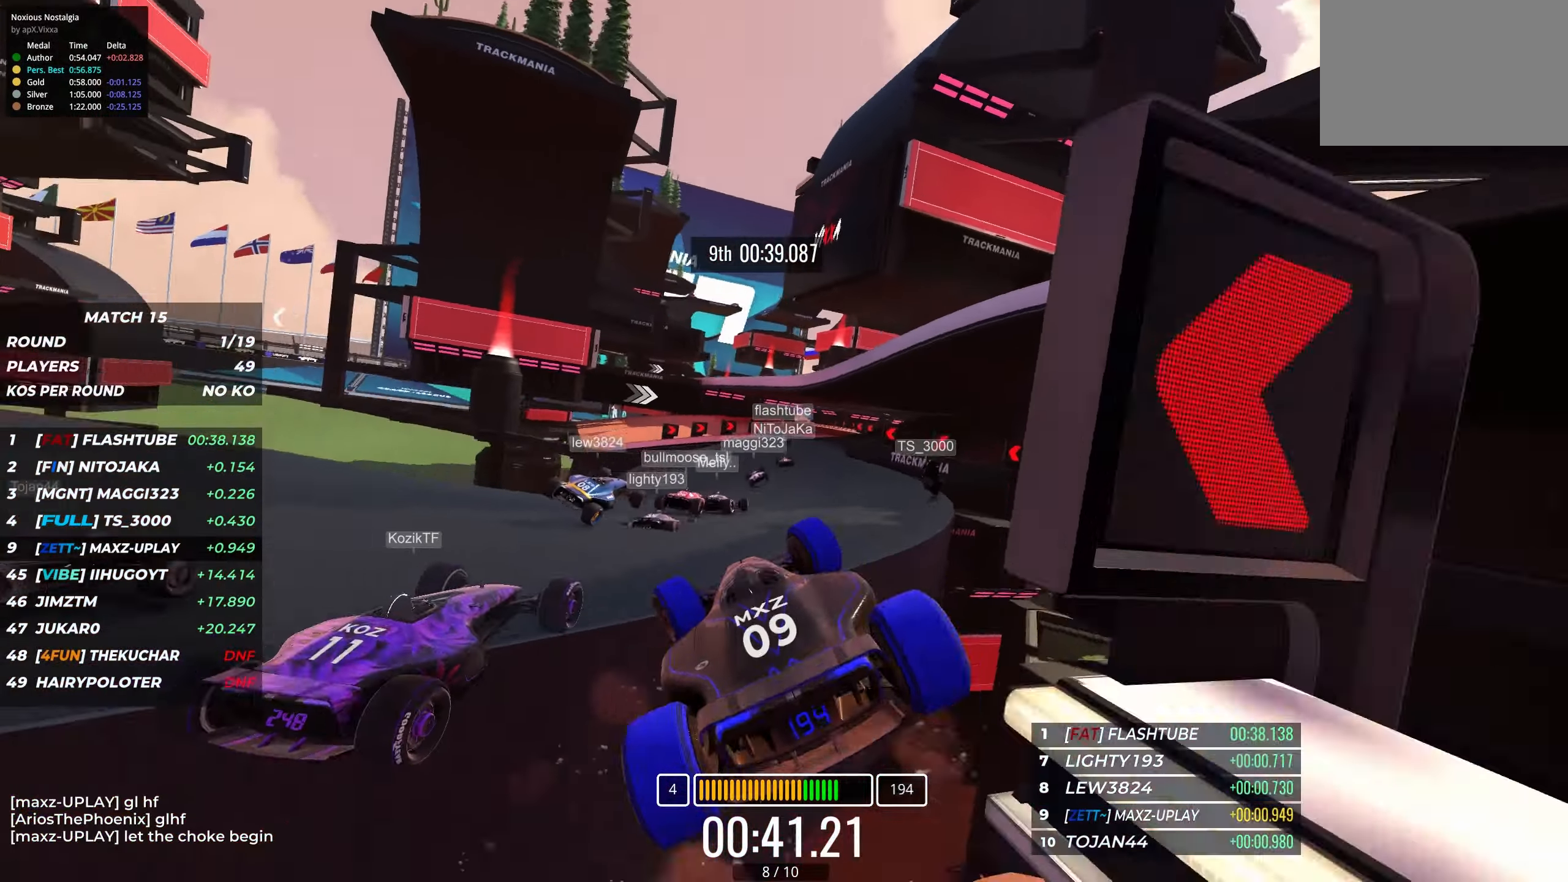
{"keys": ["up"], "events": []}
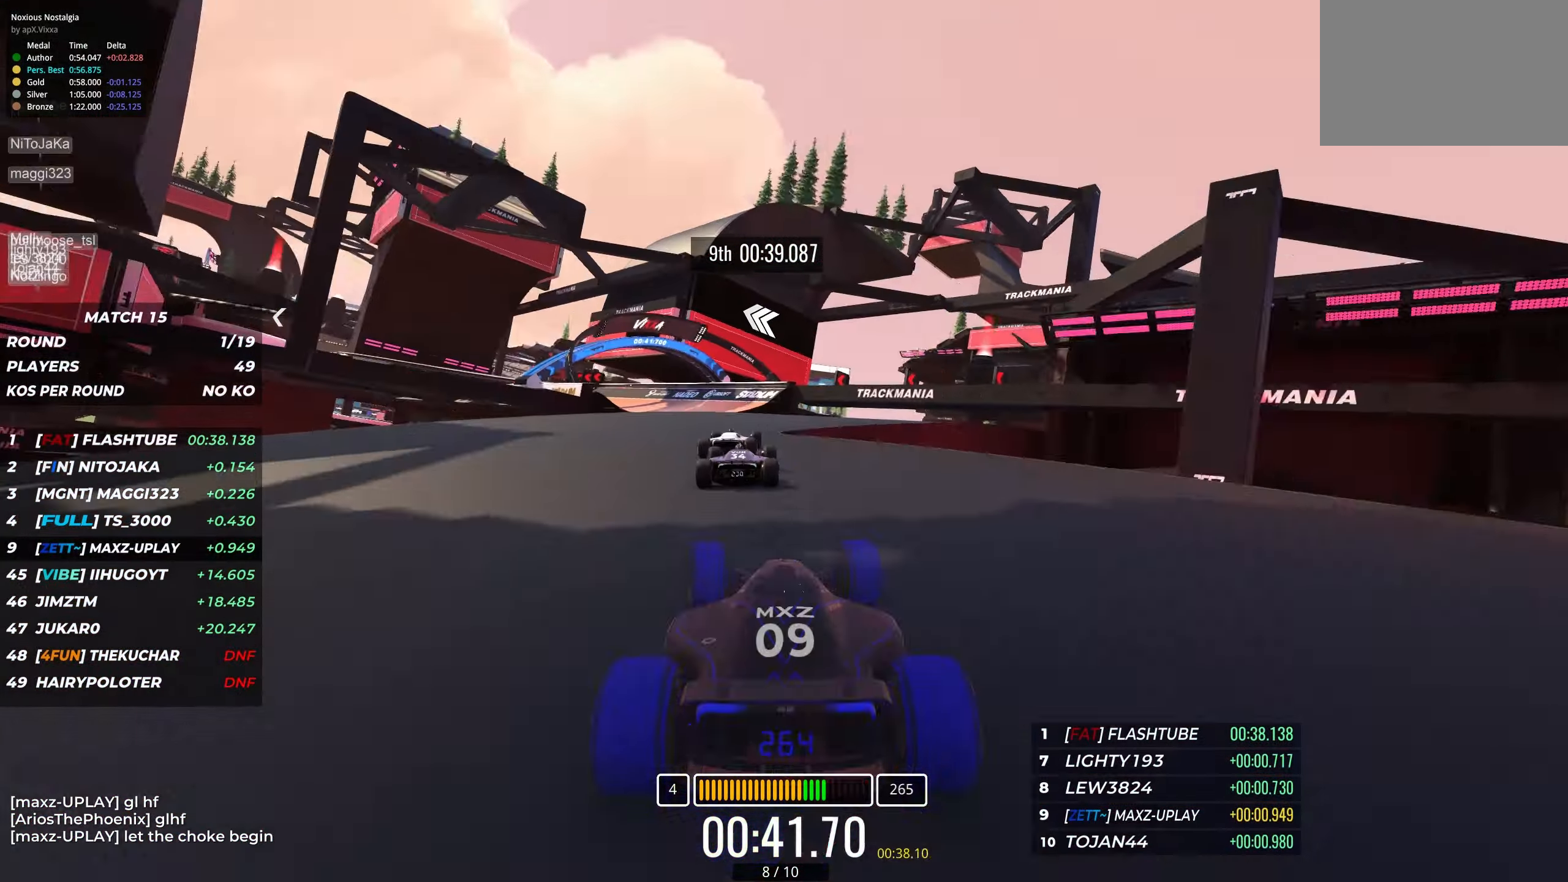
{"keys": ["left", "up"], "events": [[33, "left", "down"], [133, "left", "up"], [200, "left", "down"]]}
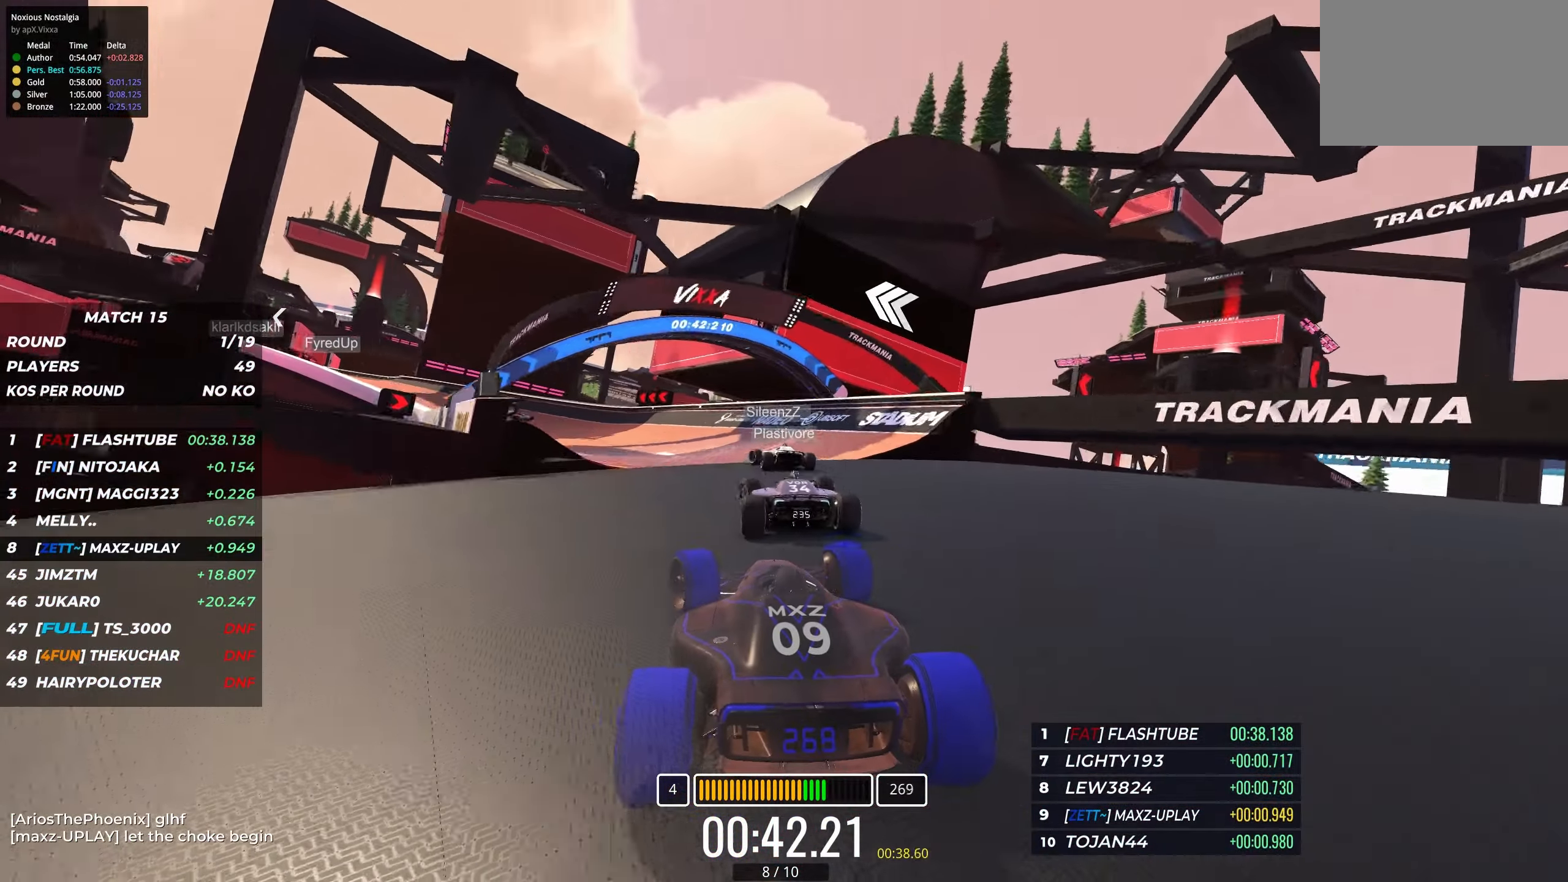
{"keys": ["left", "up"], "events": [[350, "left", "up"], [417, "left", "down"]]}
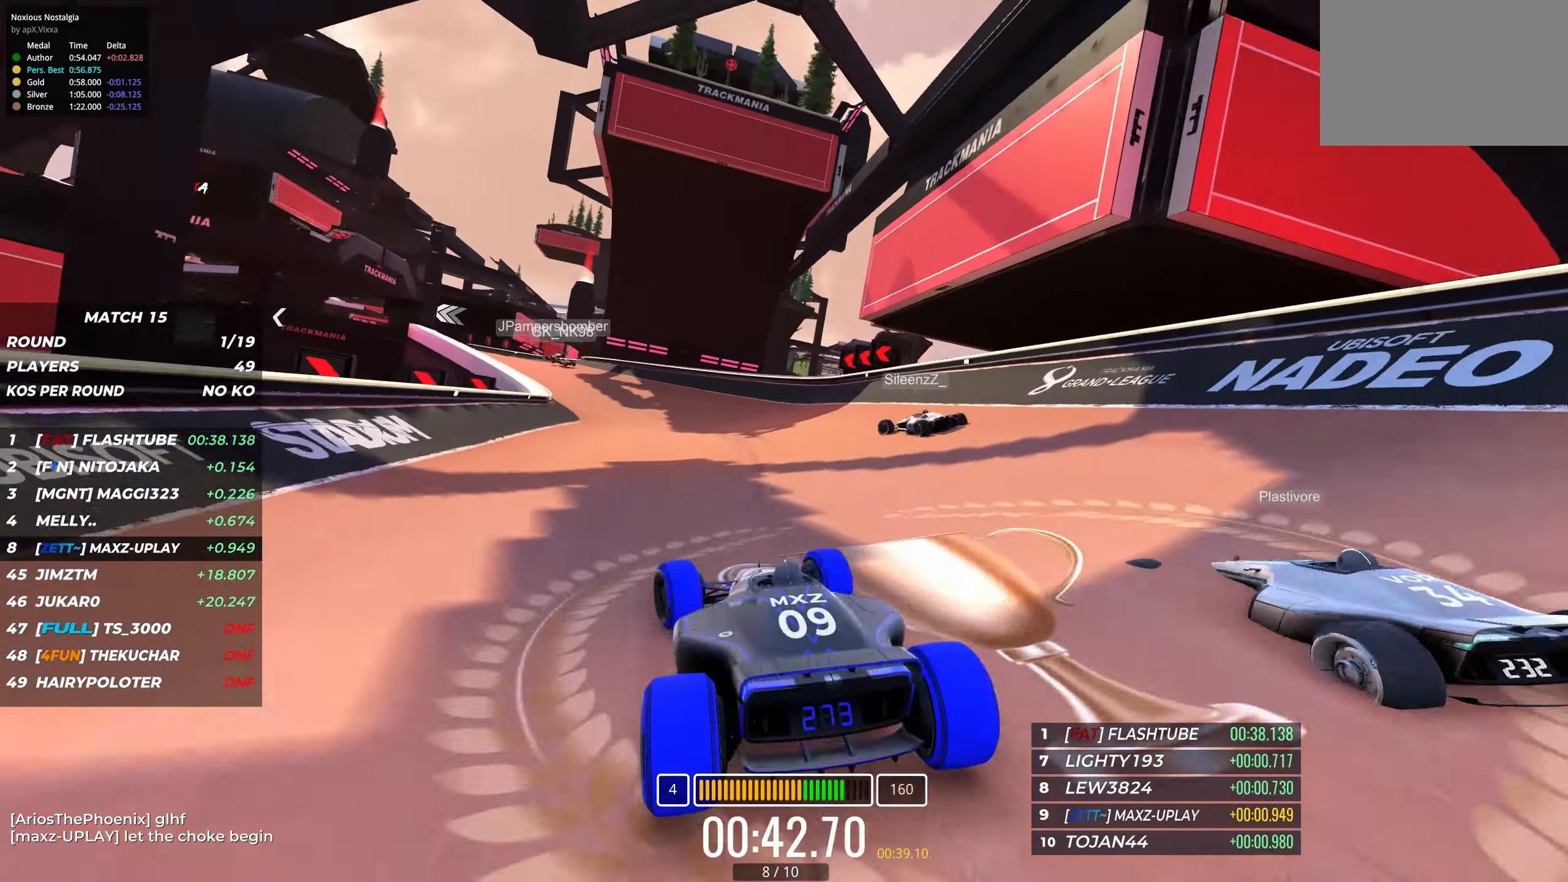
{"keys": ["up"], "events": [[50, "left", "up"], [167, "left", "down"], [200, "left", "up"]]}
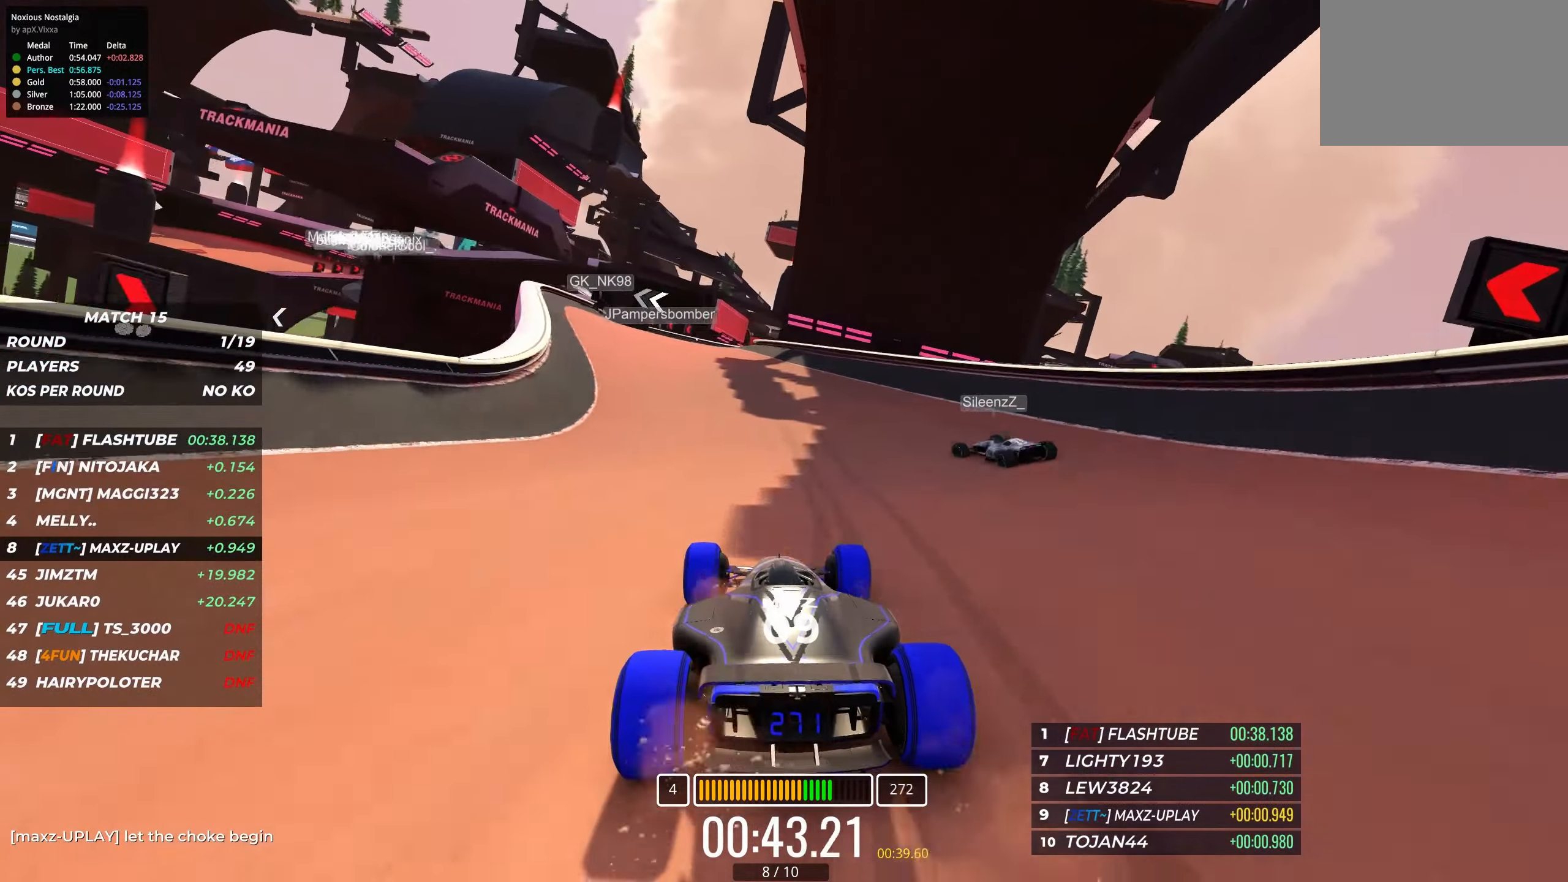
{"keys": ["up"], "events": [[33, "left", "down"], [150, "up", "up"], [167, "left", "up"], [267, "left", "down"], [450, "left", "up"], [467, "up", "down"]]}
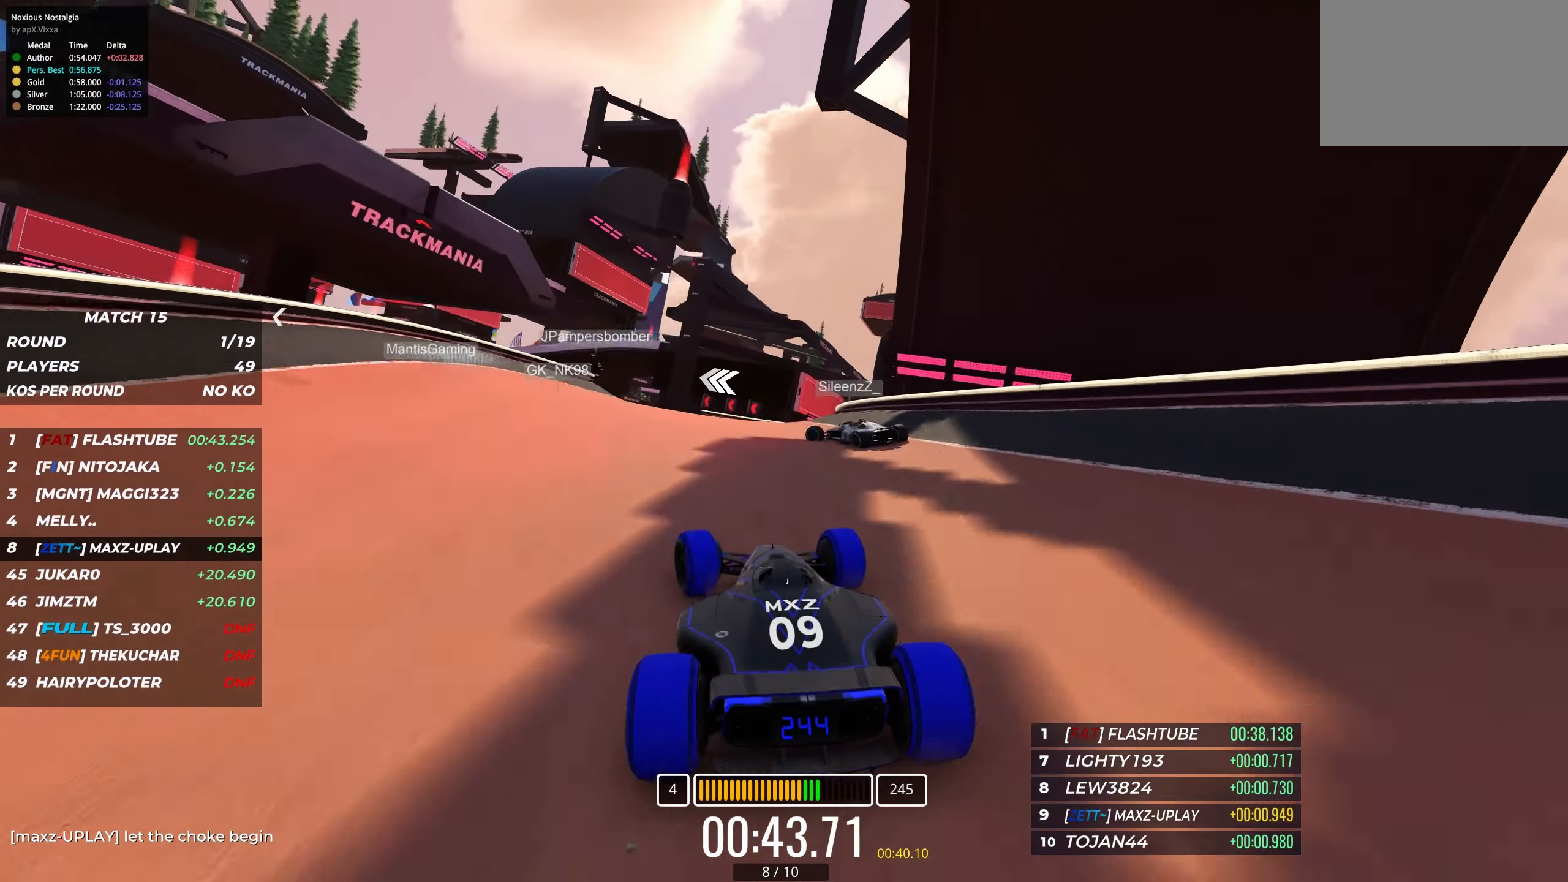
{"keys": ["left", "up"], "events": [[33, "left", "down"], [150, "left", "up"], [267, "left", "down"]]}
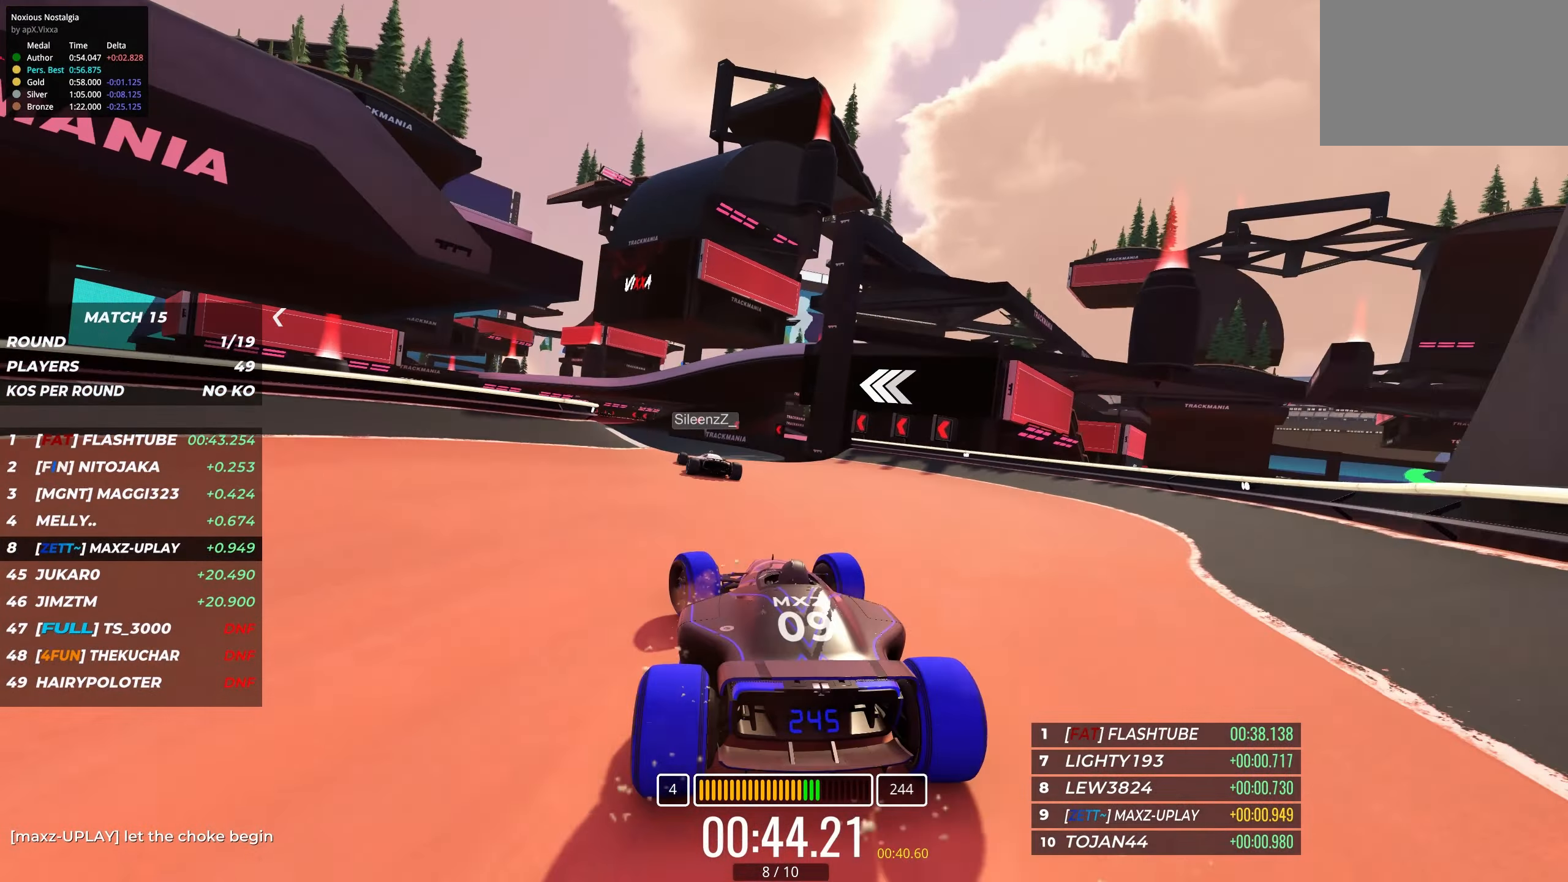
{"keys": ["up"], "events": [[317, "left", "up"]]}
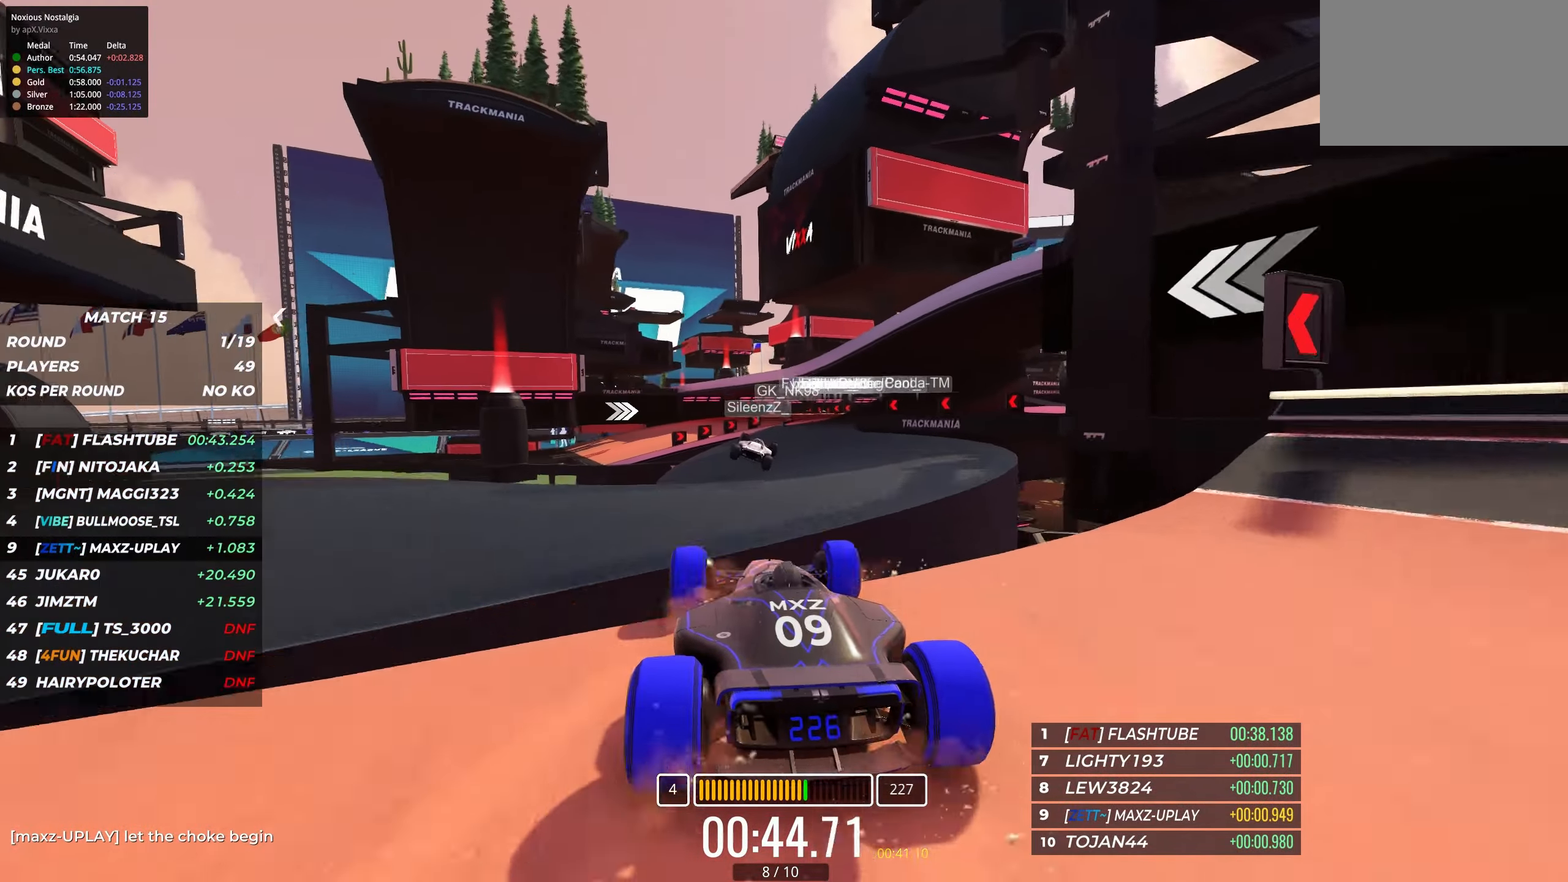
{"keys": ["right", "up"], "events": [[450, "right", "down"]]}
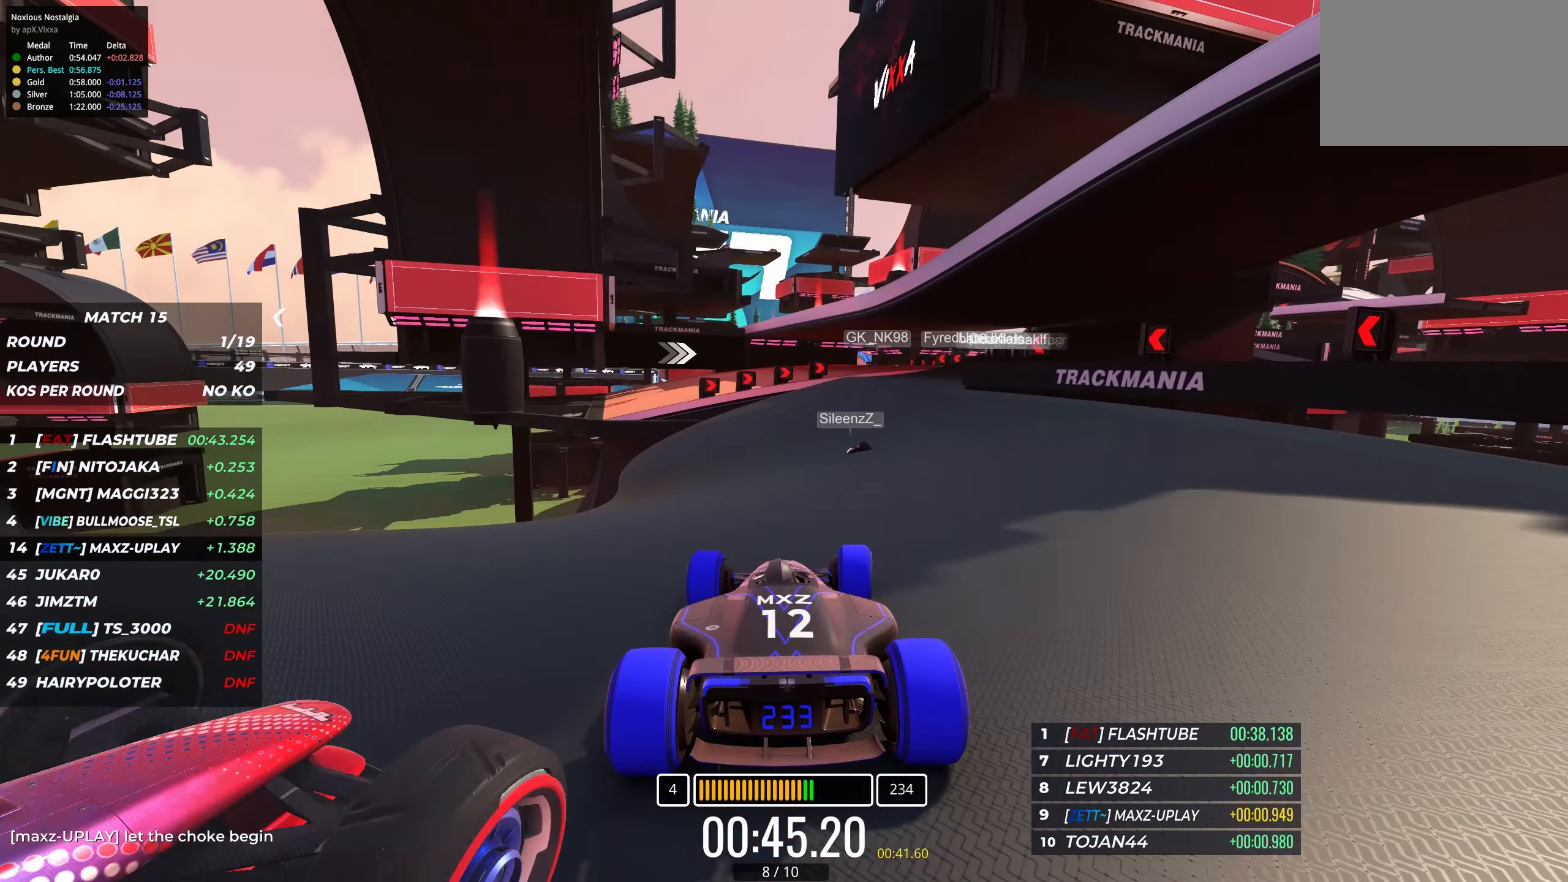
{"keys": ["up"], "events": [[100, "right", "up"], [233, "right", "down"], [317, "right", "up"]]}
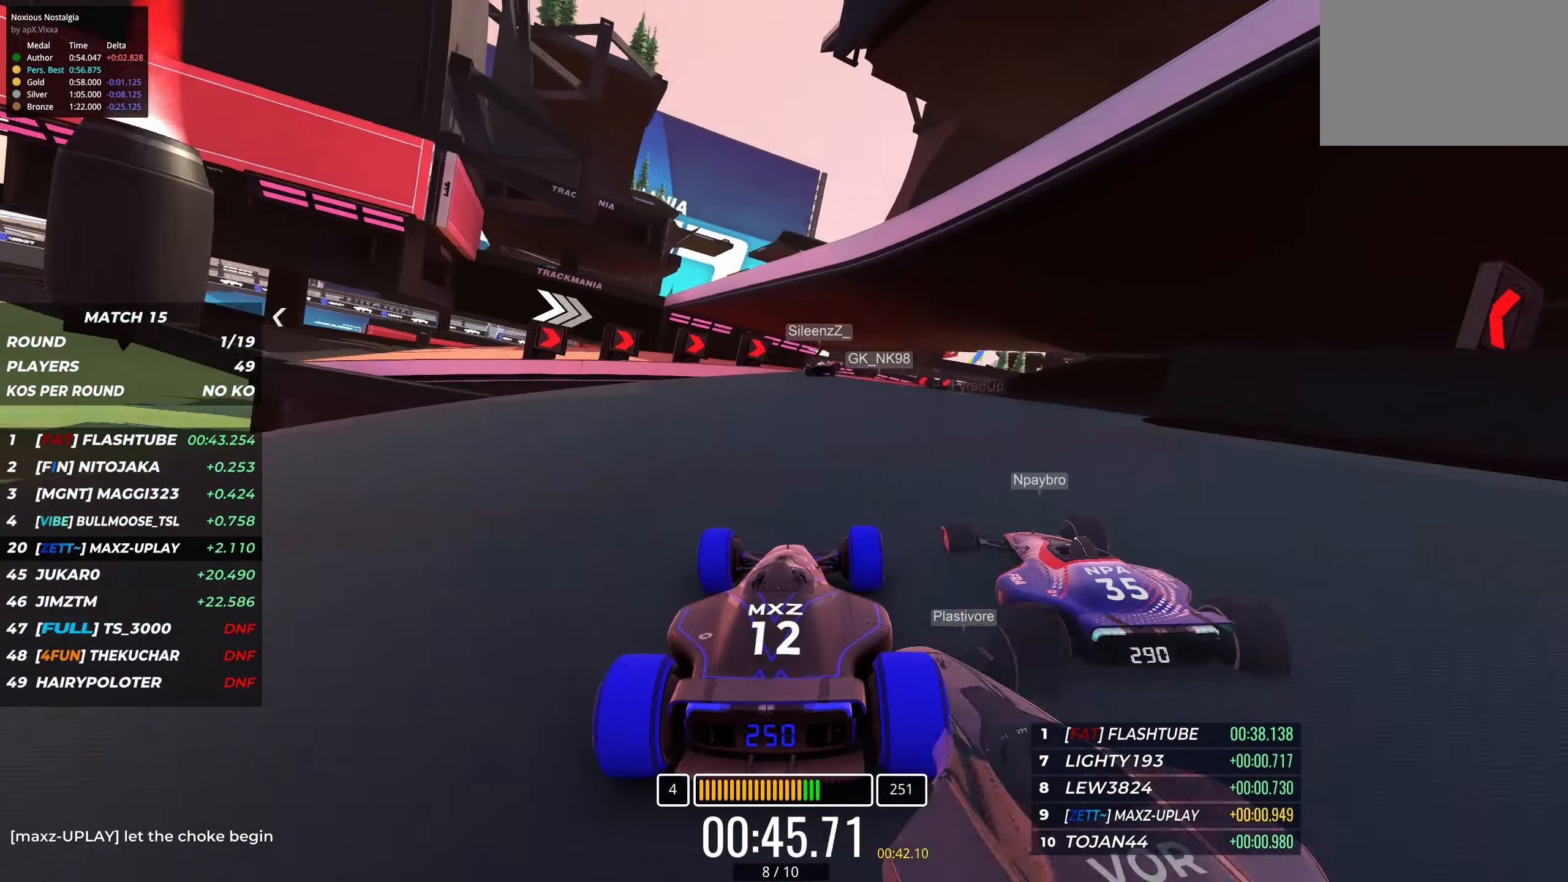
{"keys": ["right", "up"], "events": [[267, "right", "down"], [367, "right", "up"], [500, "right", "down"]]}
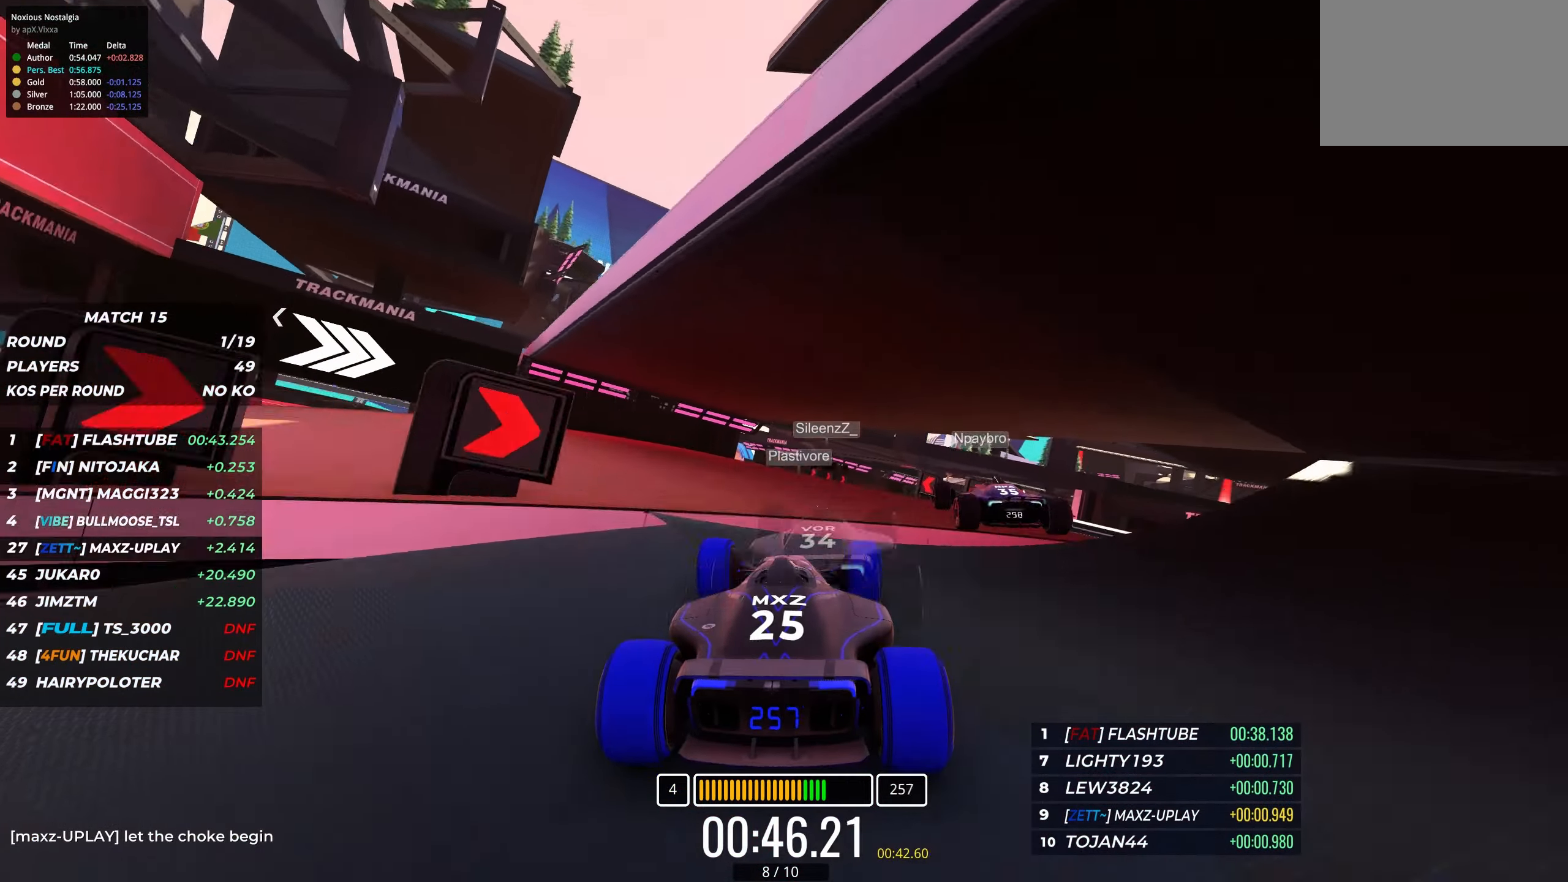
{"keys": ["up"], "events": [[400, "right", "up"]]}
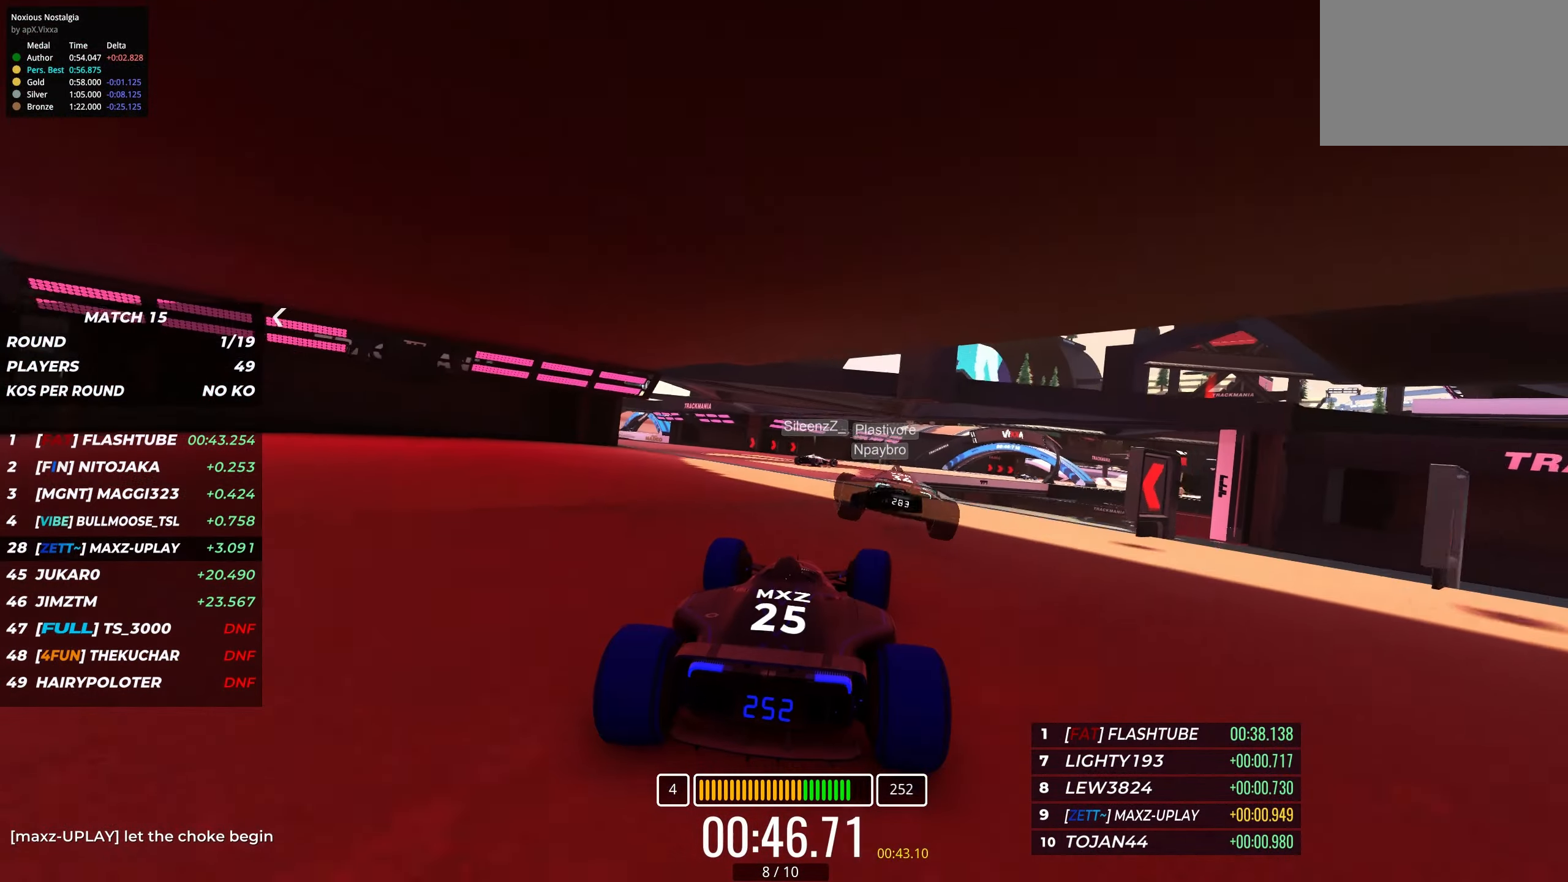
{"keys": ["up"], "events": [[17, "right", "down"], [183, "right", "up"], [267, "right", "down"], [483, "right", "up"]]}
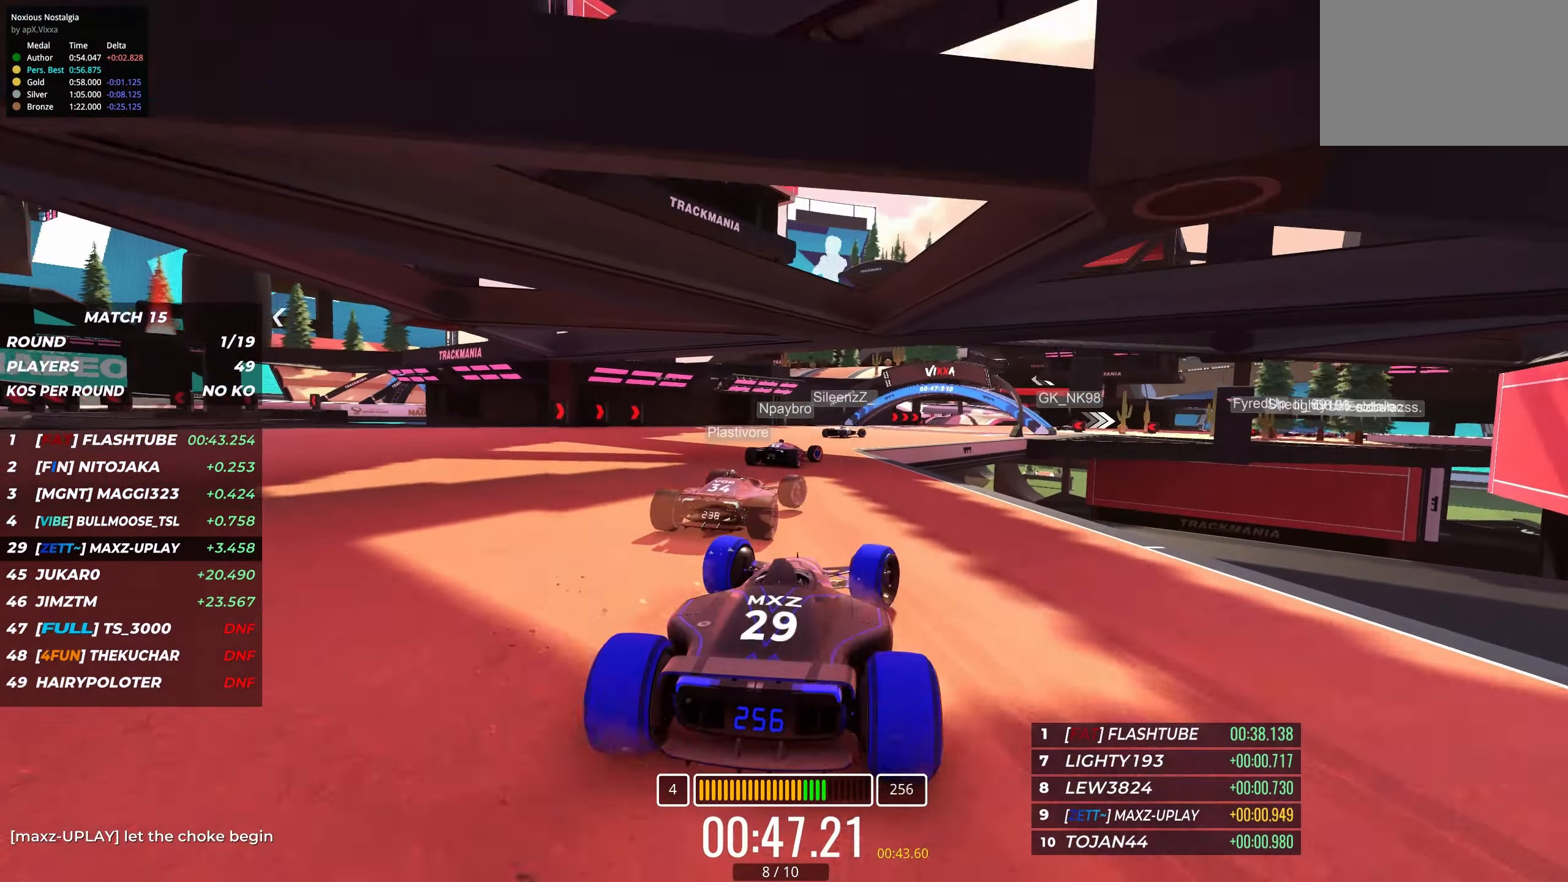
{"keys": ["right", "up"], "events": [[117, "right", "down"], [250, "right", "up"], [333, "right", "down"]]}
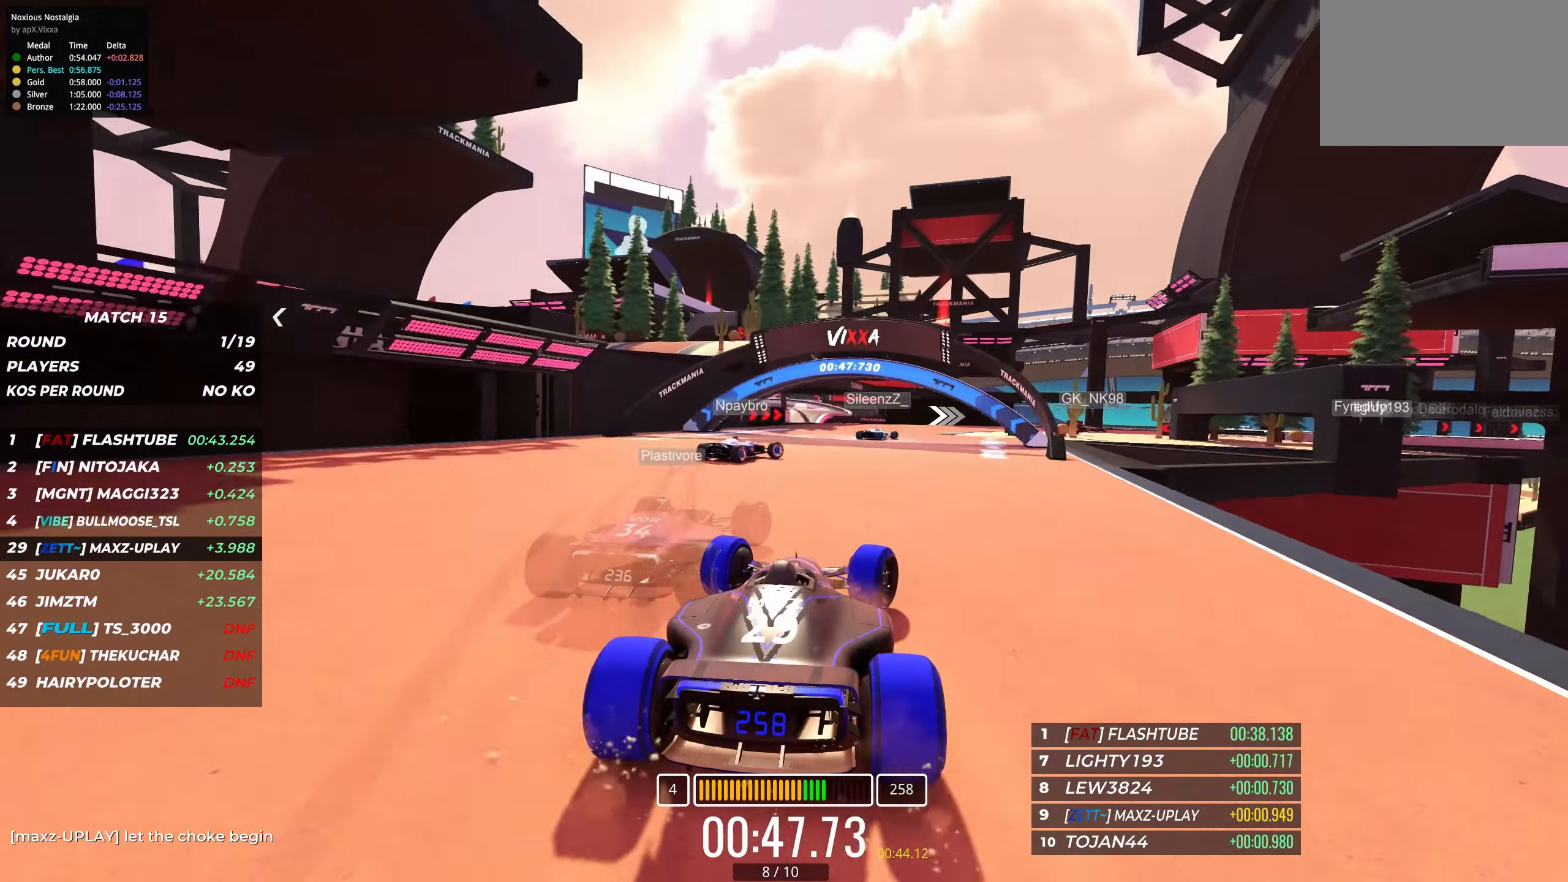
{"keys": ["right", "up"], "events": []}
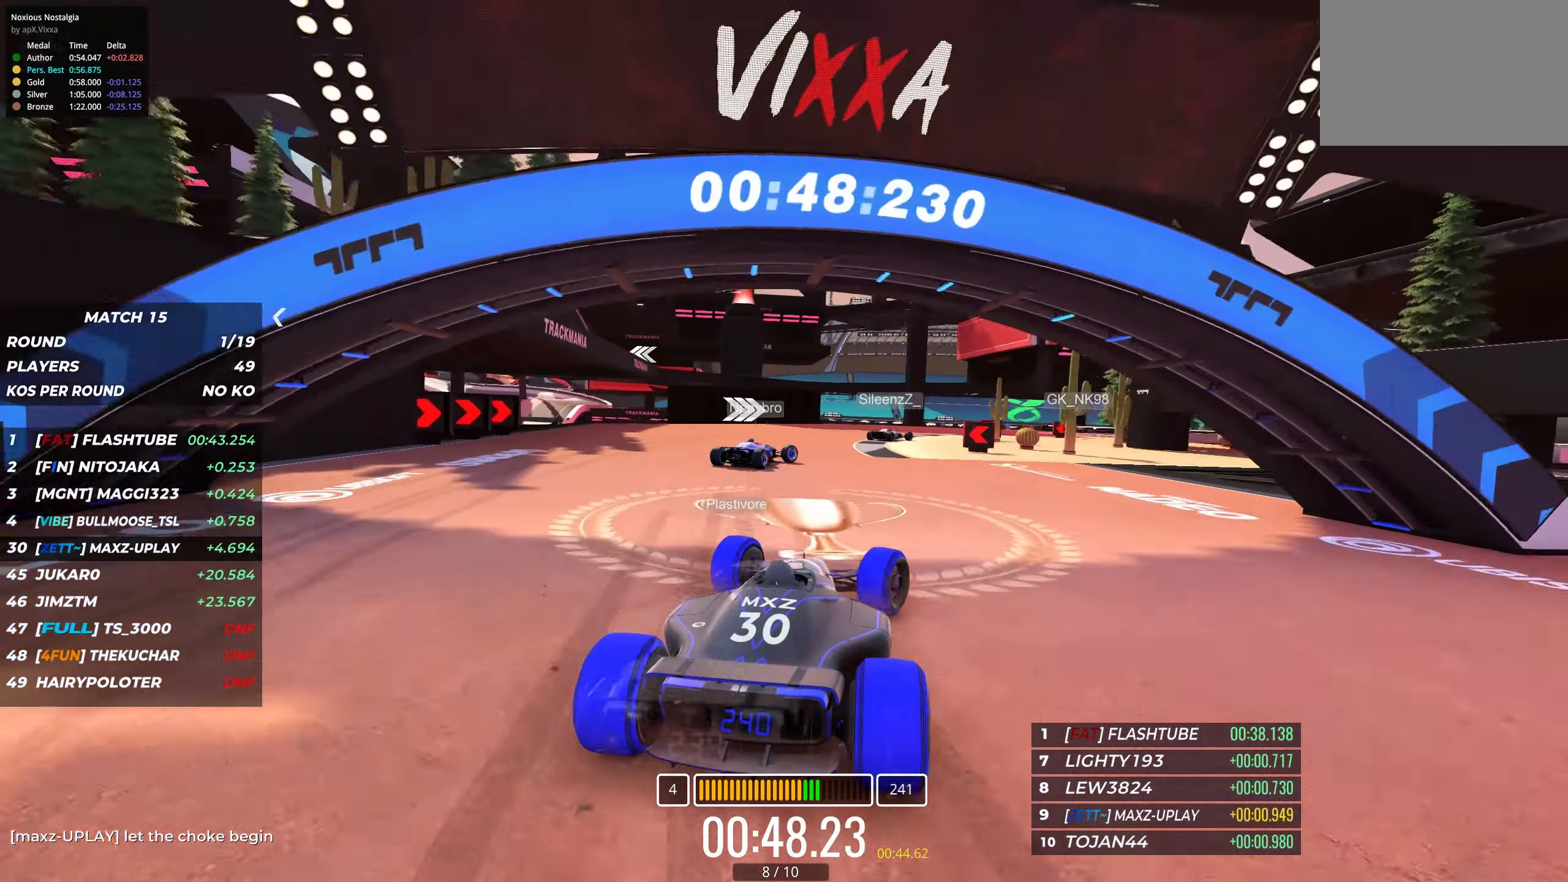
{"keys": ["right", "up"], "events": [[450, "right", "up"], [500, "right", "down"]]}